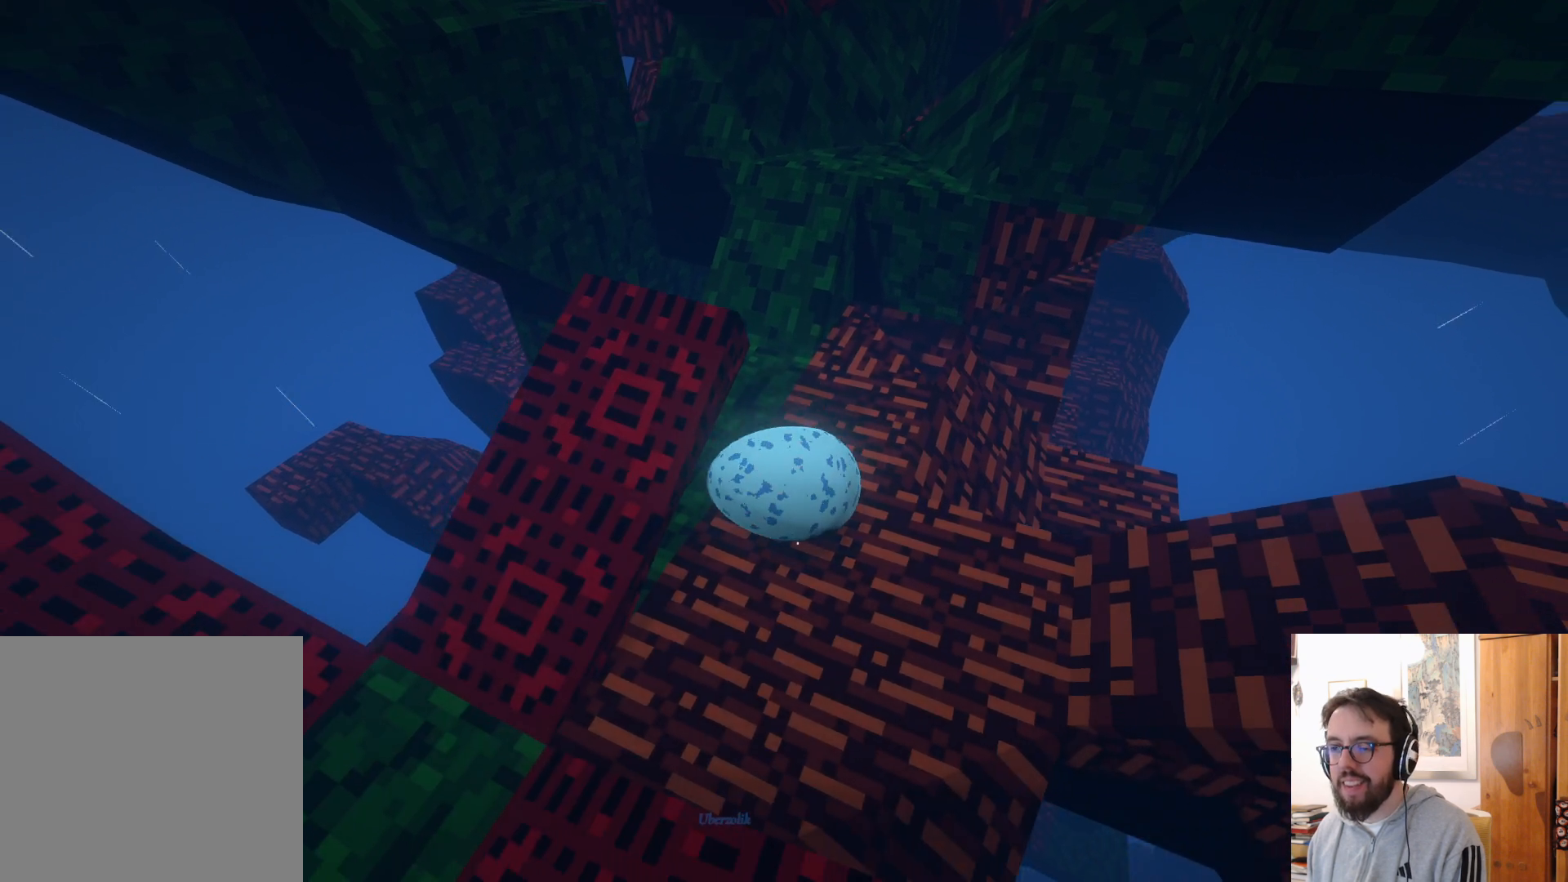
Gameplay with a controller (Xbox layout); each line is a JSON object with the inputs held at the frame after it. "events" lists button and stick changes between this image and that frame as [ms after this image, input, new state], when the widget could be followed in between. Not read: R3.
{"buttons": [], "left_stick": "up", "right_stick": "center", "events": [[83, "right_stick", "right"], [267, "right_stick", "center"], [317, "left_stick", "up"]]}
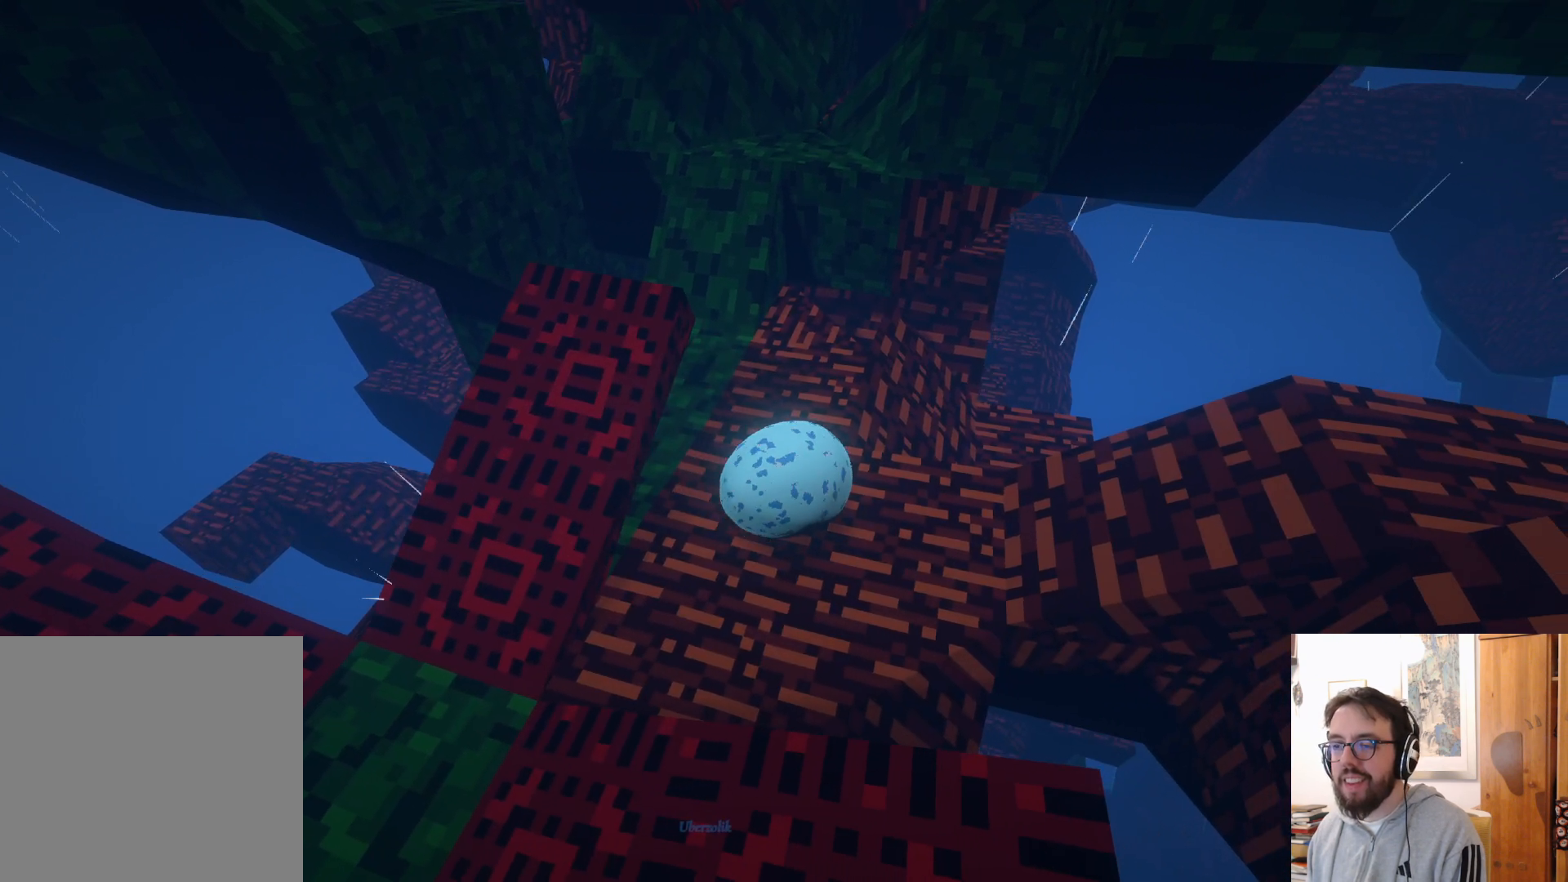
{"buttons": [], "left_stick": "up", "right_stick": "center", "events": []}
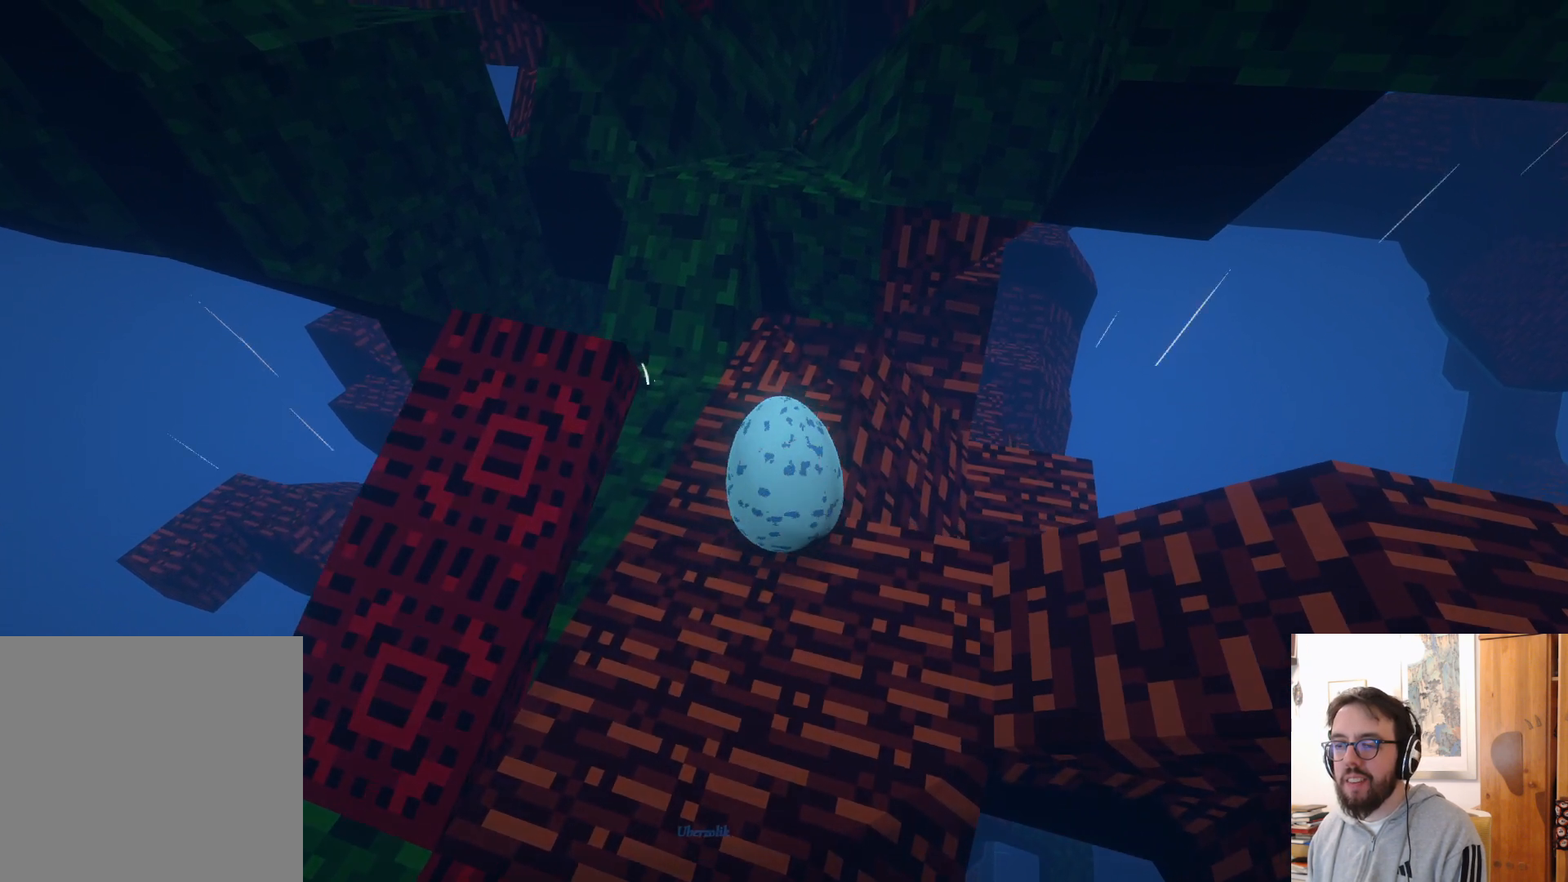
{"buttons": ["A"], "left_stick": "up-left", "right_stick": "center", "events": [[183, "left_stick", "up-left"], [317, "A", "down"]]}
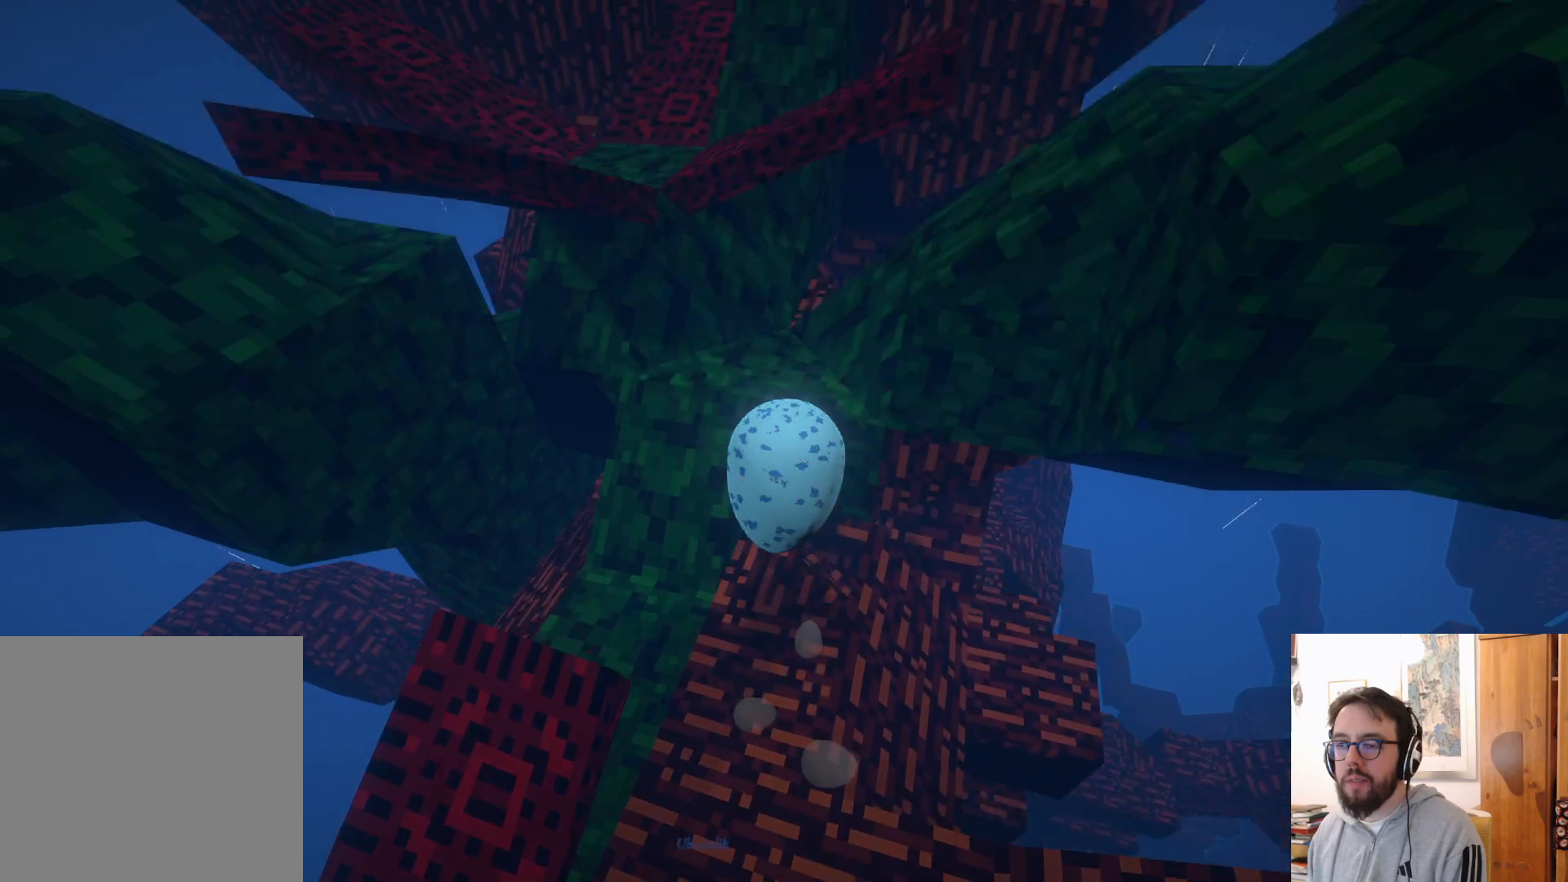
{"buttons": [], "left_stick": "center", "right_stick": "center", "events": [[83, "A", "up"], [317, "A", "down"], [333, "left_stick", "center"], [500, "A", "up"]]}
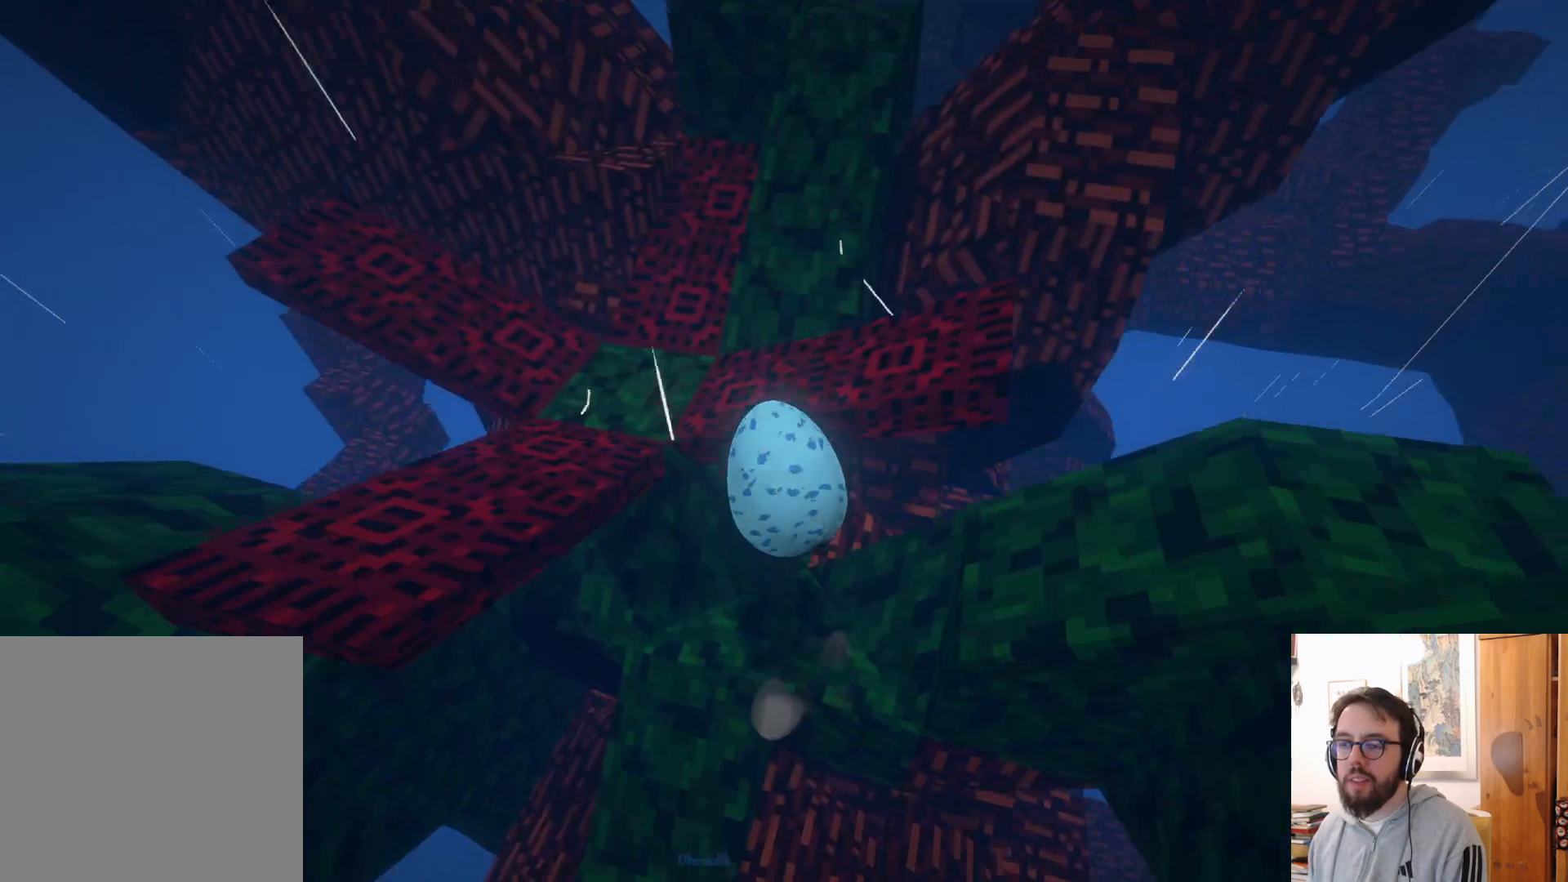
{"buttons": [], "left_stick": "down-right", "right_stick": "center", "events": [[233, "left_stick", "up"], [417, "left_stick", "right"], [467, "left_stick", "down-right"]]}
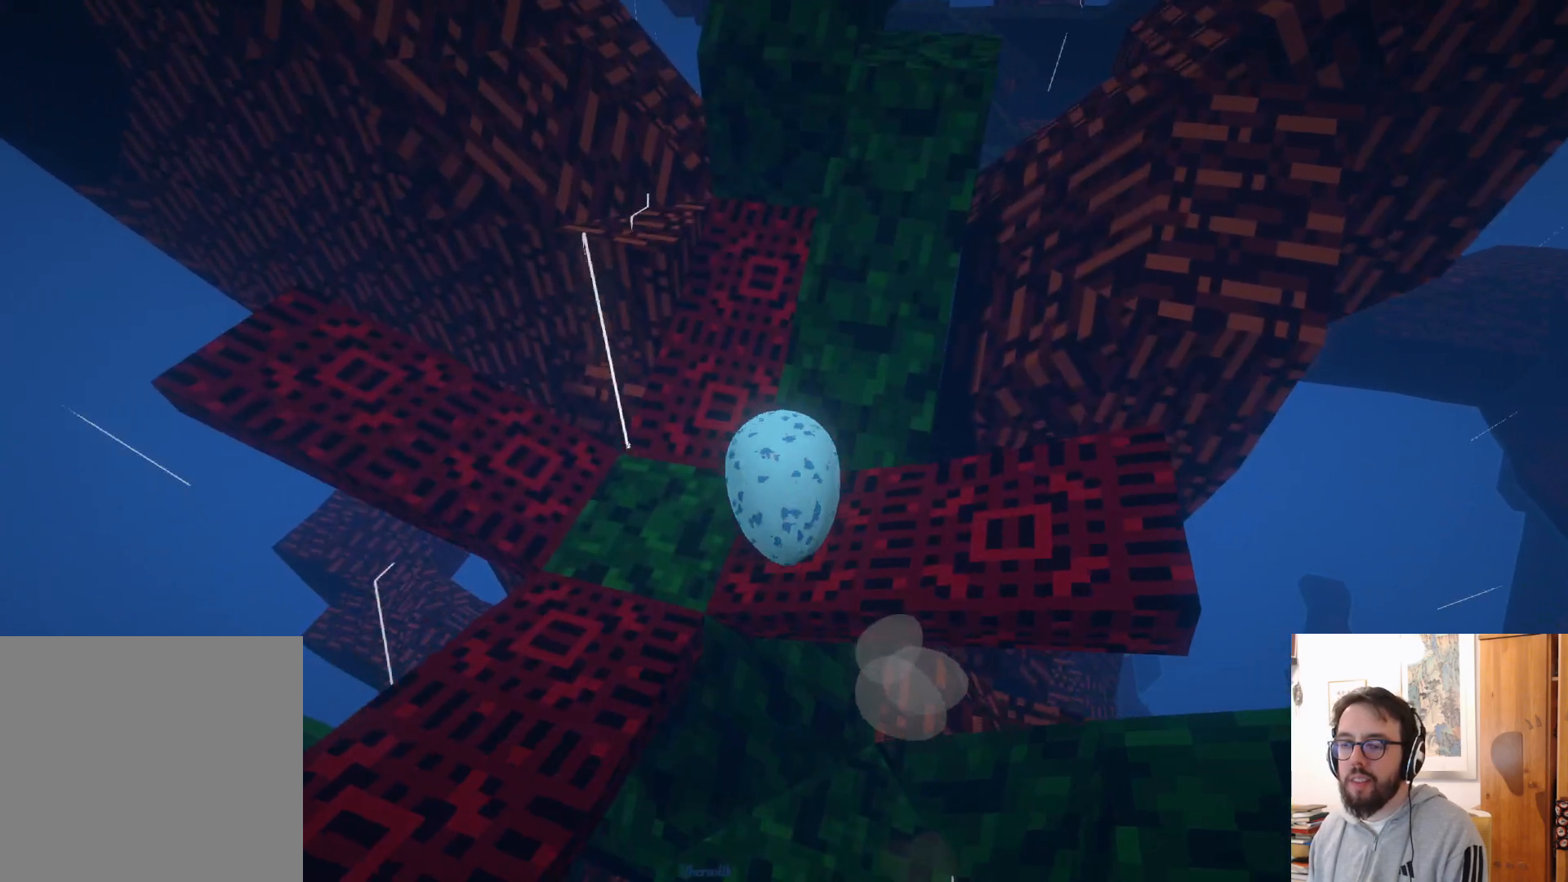
{"buttons": [], "left_stick": "down", "right_stick": "up-left", "events": [[33, "right_stick", "right"], [67, "left_stick", "down"], [167, "right_stick", "up-right"], [300, "right_stick", "up"], [483, "right_stick", "up-left"]]}
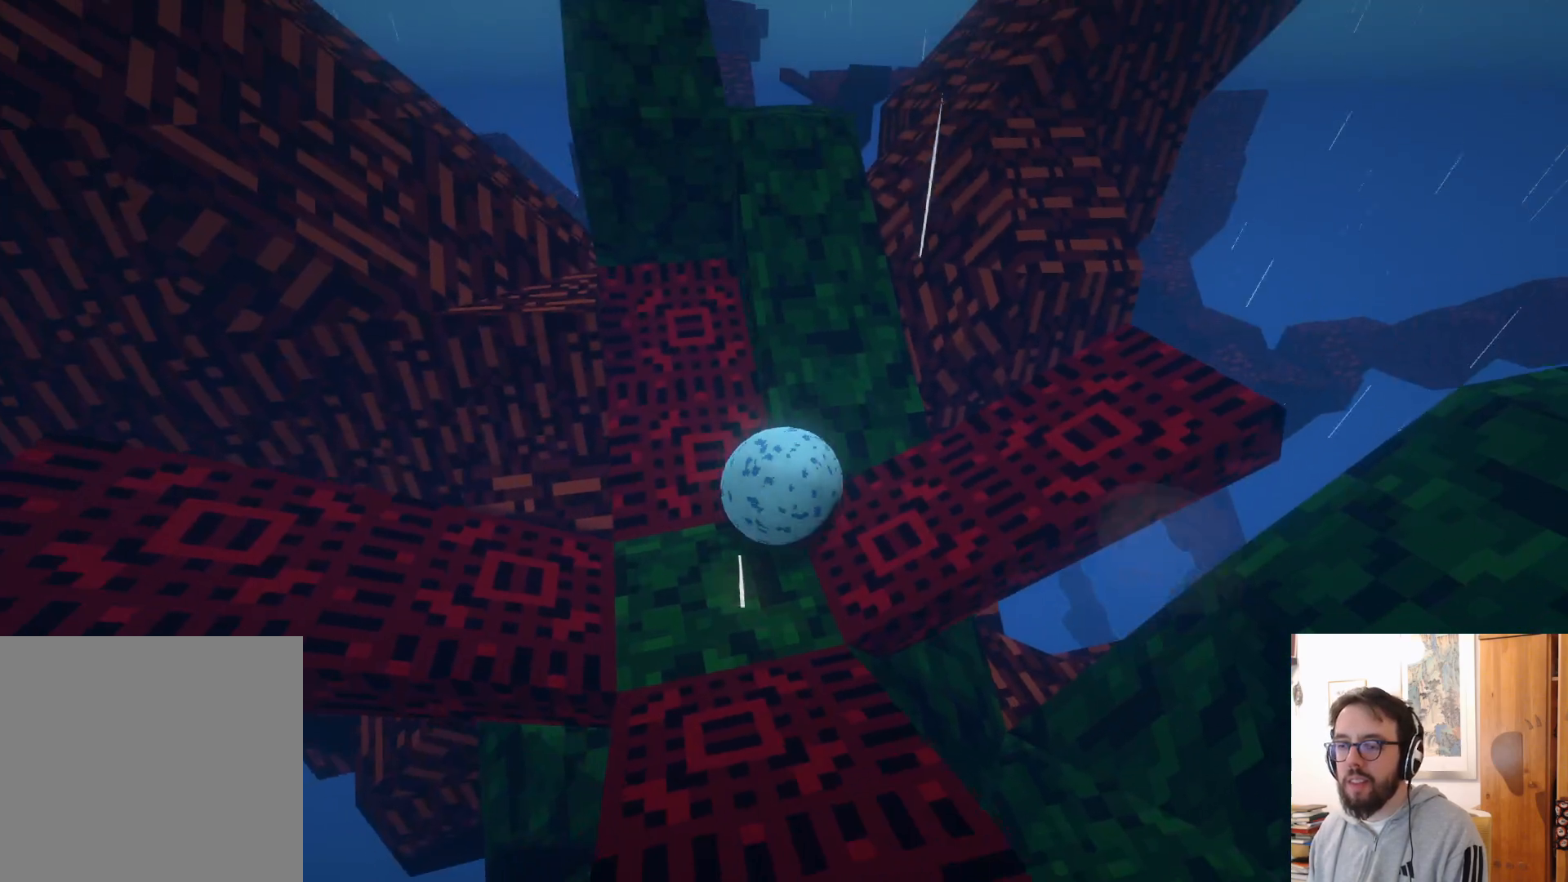
{"buttons": [], "left_stick": "down-right", "right_stick": "center", "events": [[167, "left_stick", "down-right"], [217, "right_stick", "center"]]}
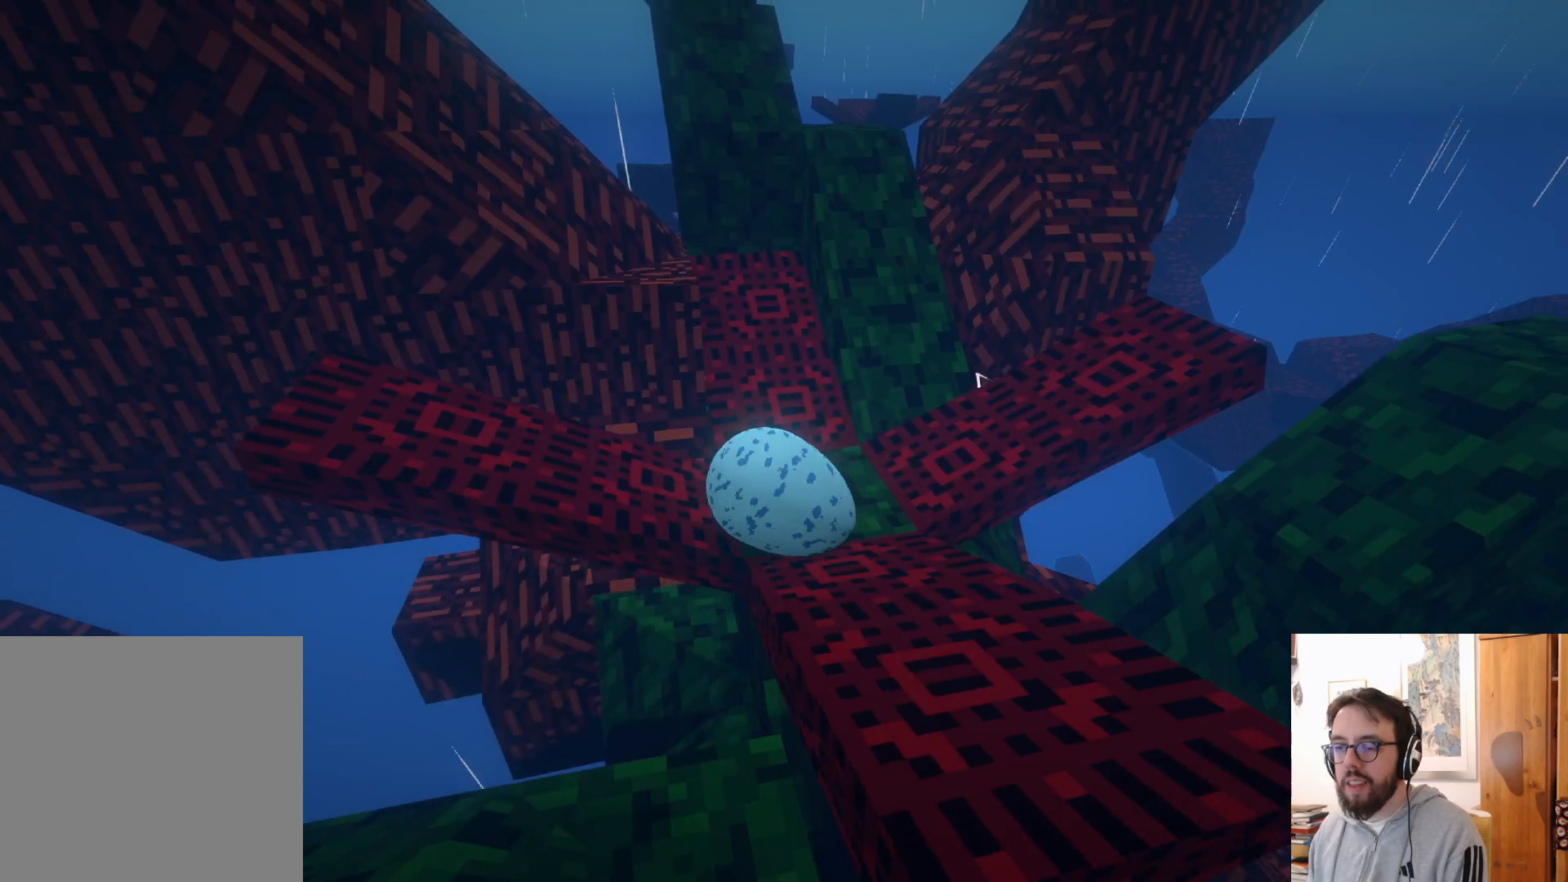
{"buttons": [], "left_stick": "right", "right_stick": "center", "events": [[100, "left_stick", "right"], [283, "R2", "down"], [467, "R2", "up"]]}
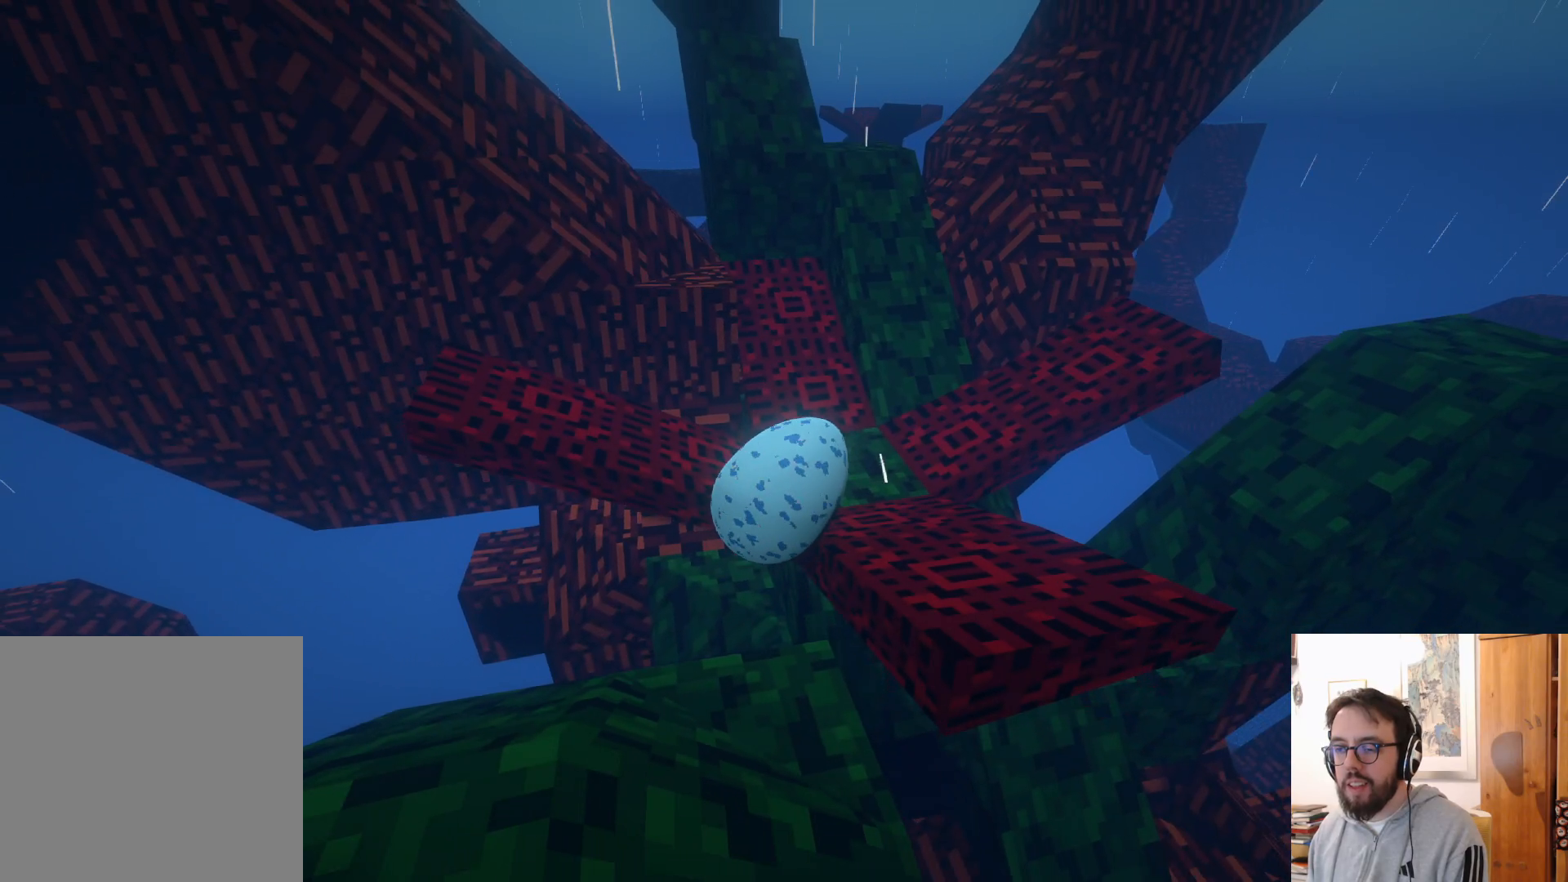
{"buttons": [], "left_stick": "down-right", "right_stick": "right", "events": [[250, "right_stick", "right"], [417, "left_stick", "down-right"]]}
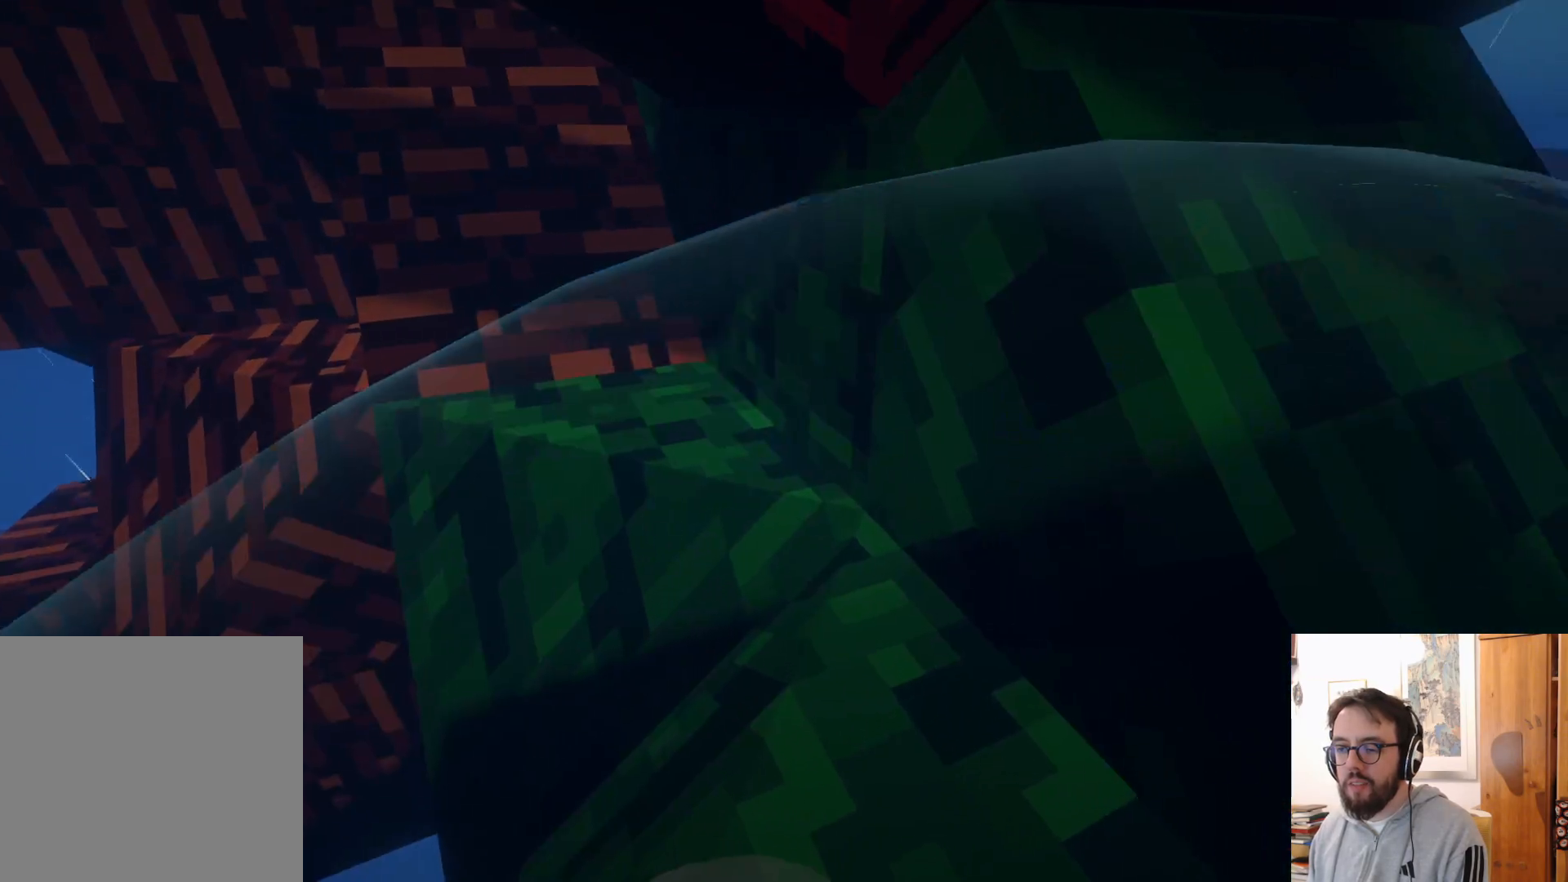
{"buttons": [], "left_stick": "up-right", "right_stick": "center", "events": [[17, "left_stick", "down"], [17, "right_stick", "center"], [200, "left_stick", "up-right"]]}
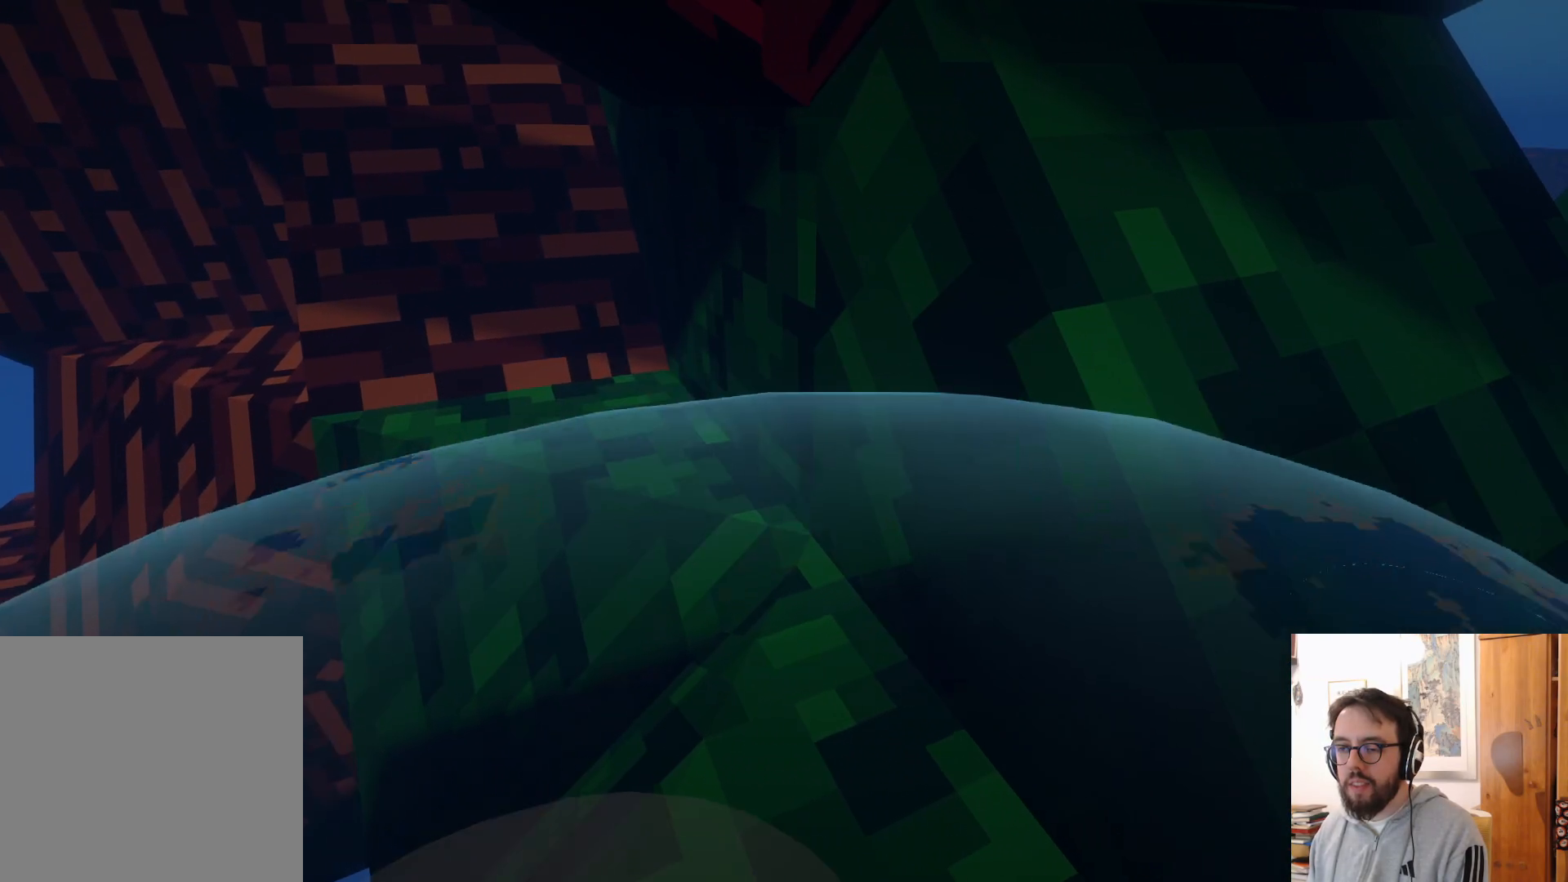
{"buttons": [], "left_stick": "right", "right_stick": "down-right", "events": [[50, "left_stick", "right"], [150, "right_stick", "down"], [217, "right_stick", "down-right"]]}
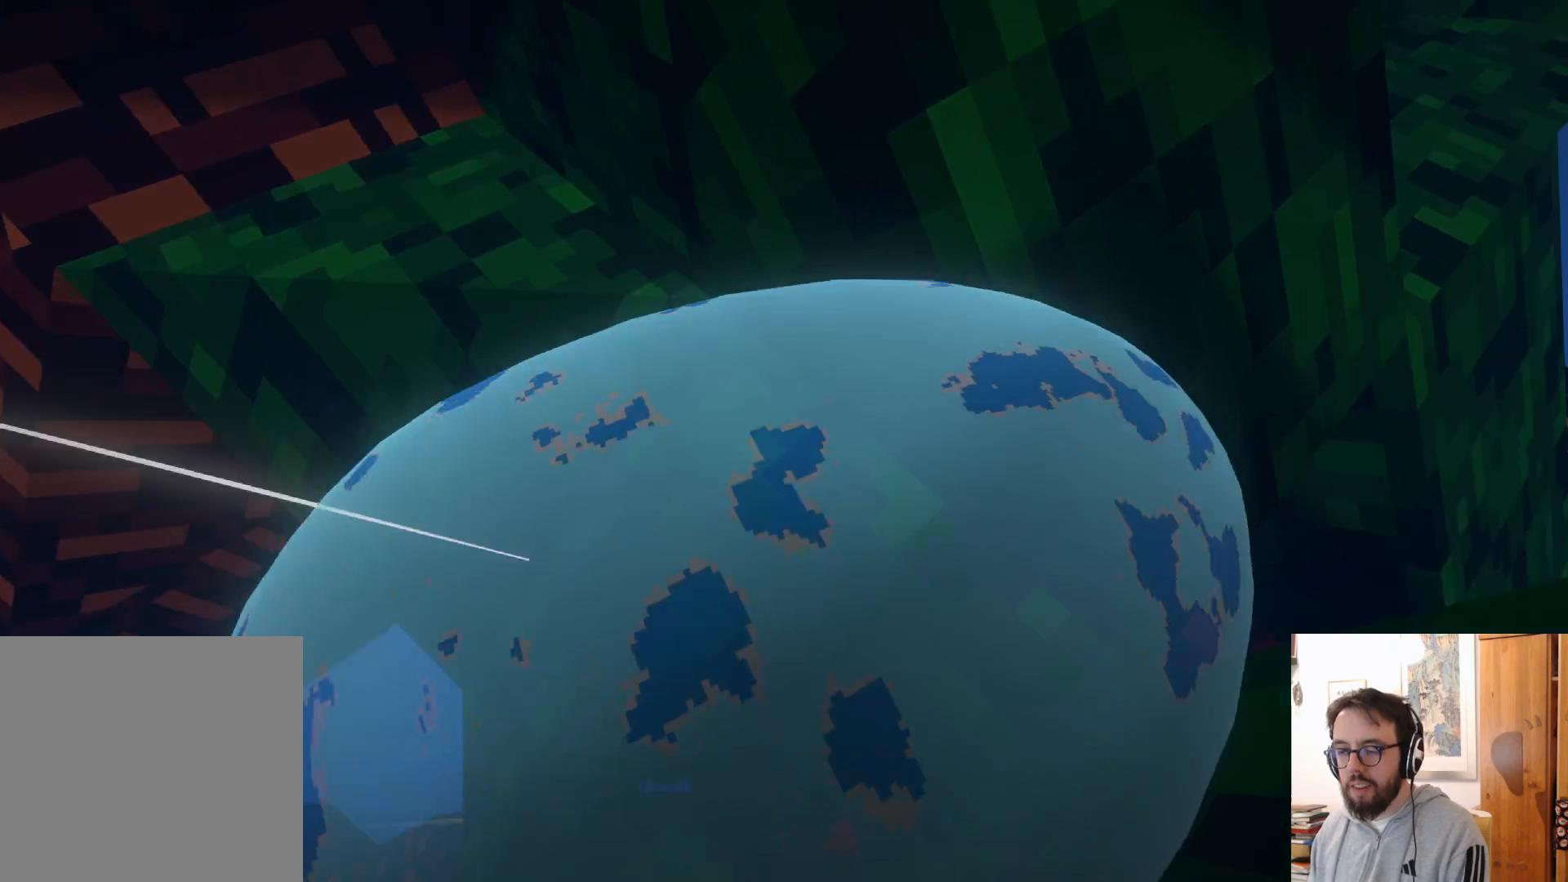
{"buttons": [], "left_stick": "up-right", "right_stick": "up-right", "events": [[317, "left_stick", "up-right"], [367, "right_stick", "up-right"]]}
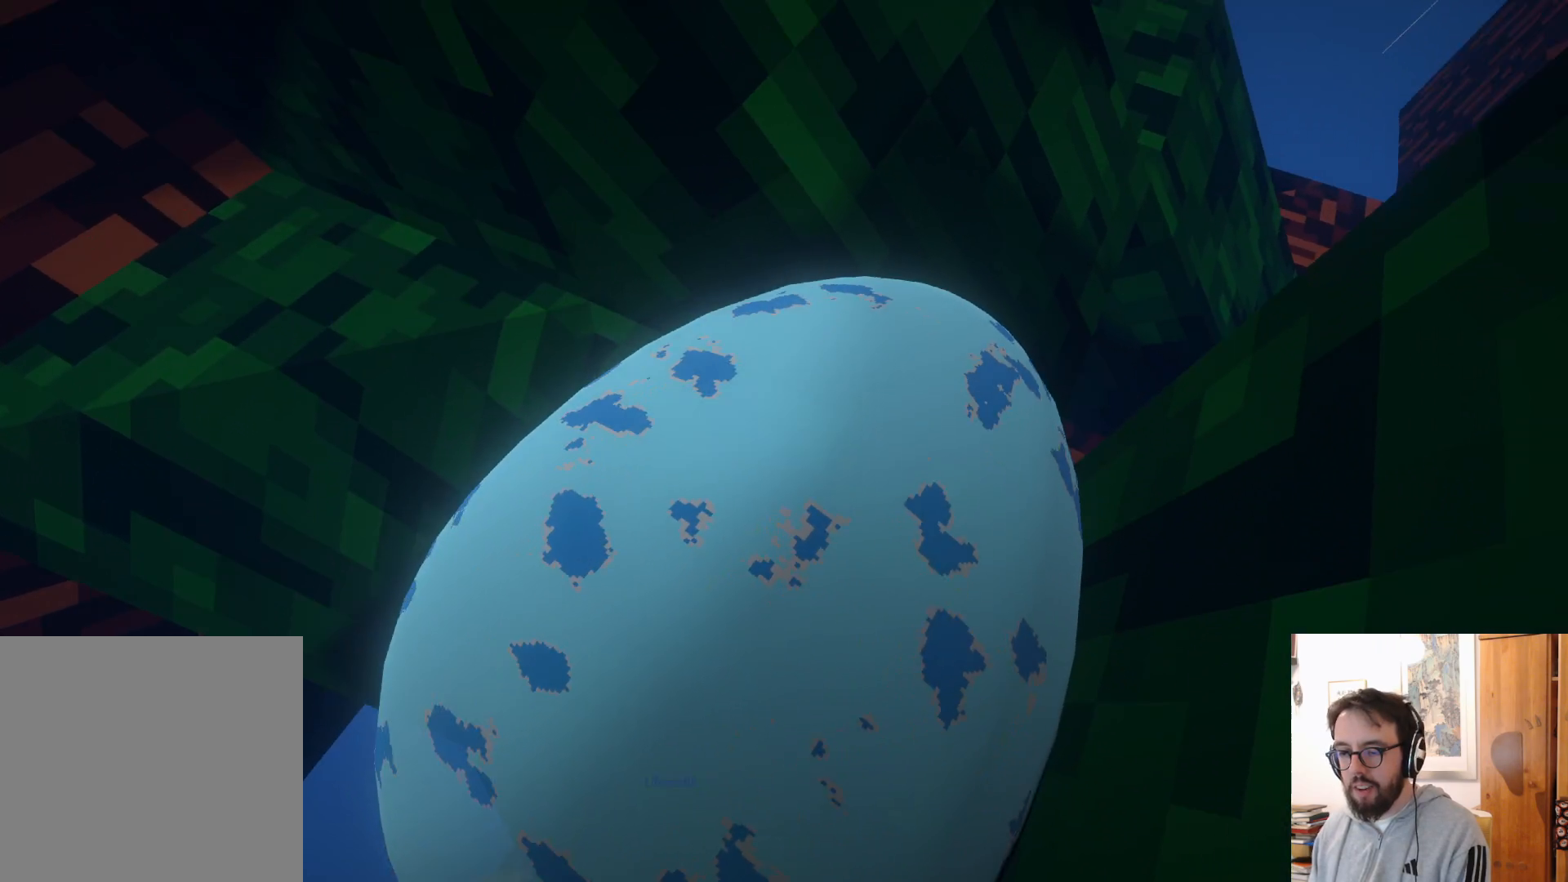
{"buttons": [], "left_stick": "up-right", "right_stick": "center", "events": [[267, "right_stick", "right"], [367, "right_stick", "center"]]}
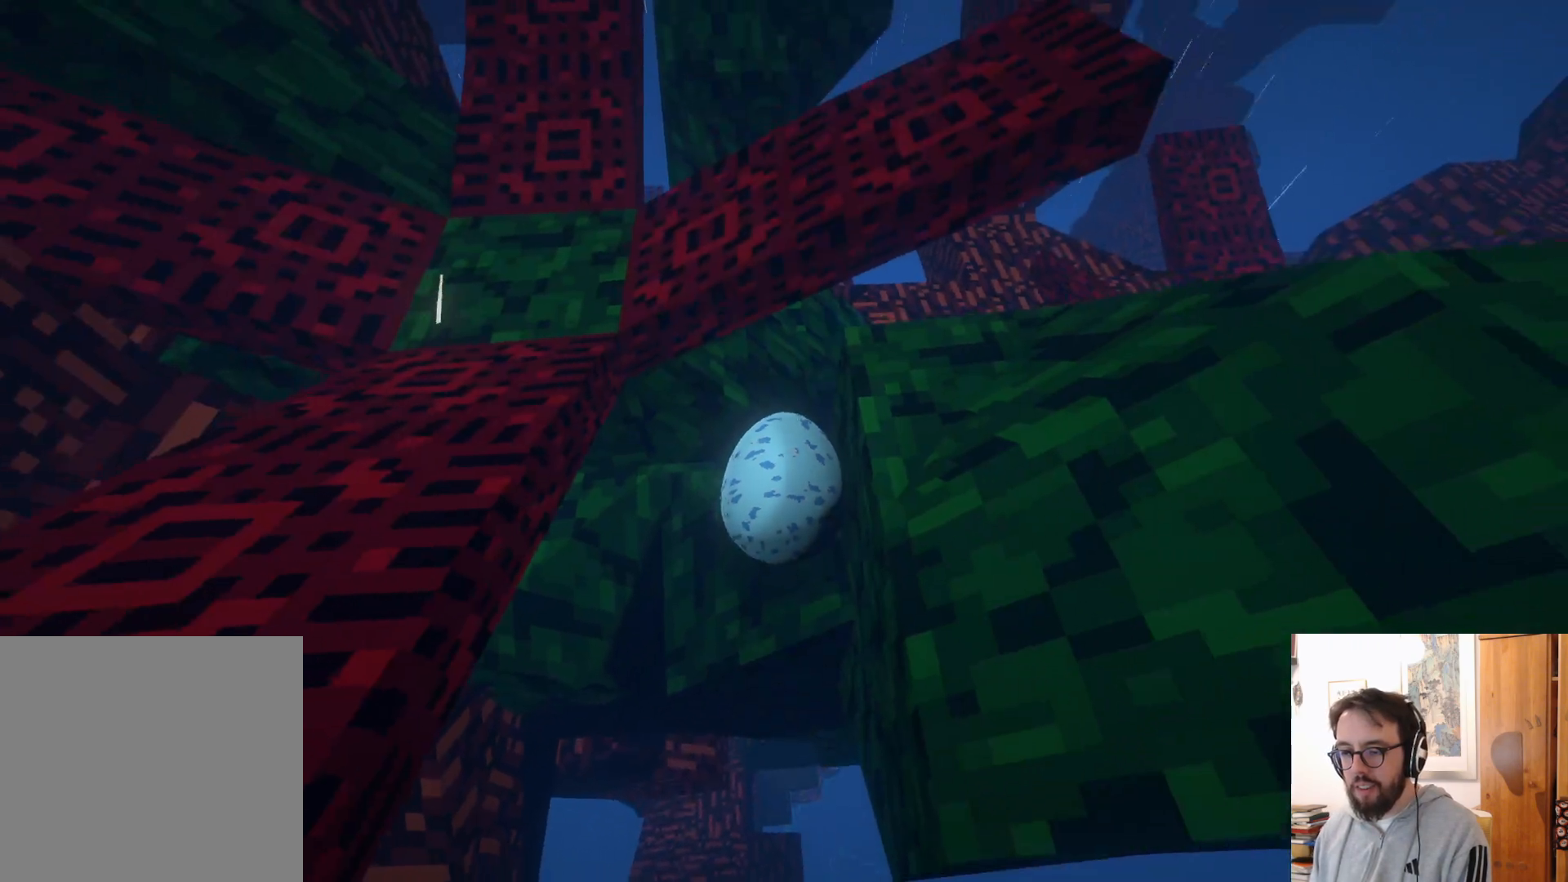
{"buttons": [], "left_stick": "up-right", "right_stick": "center", "events": []}
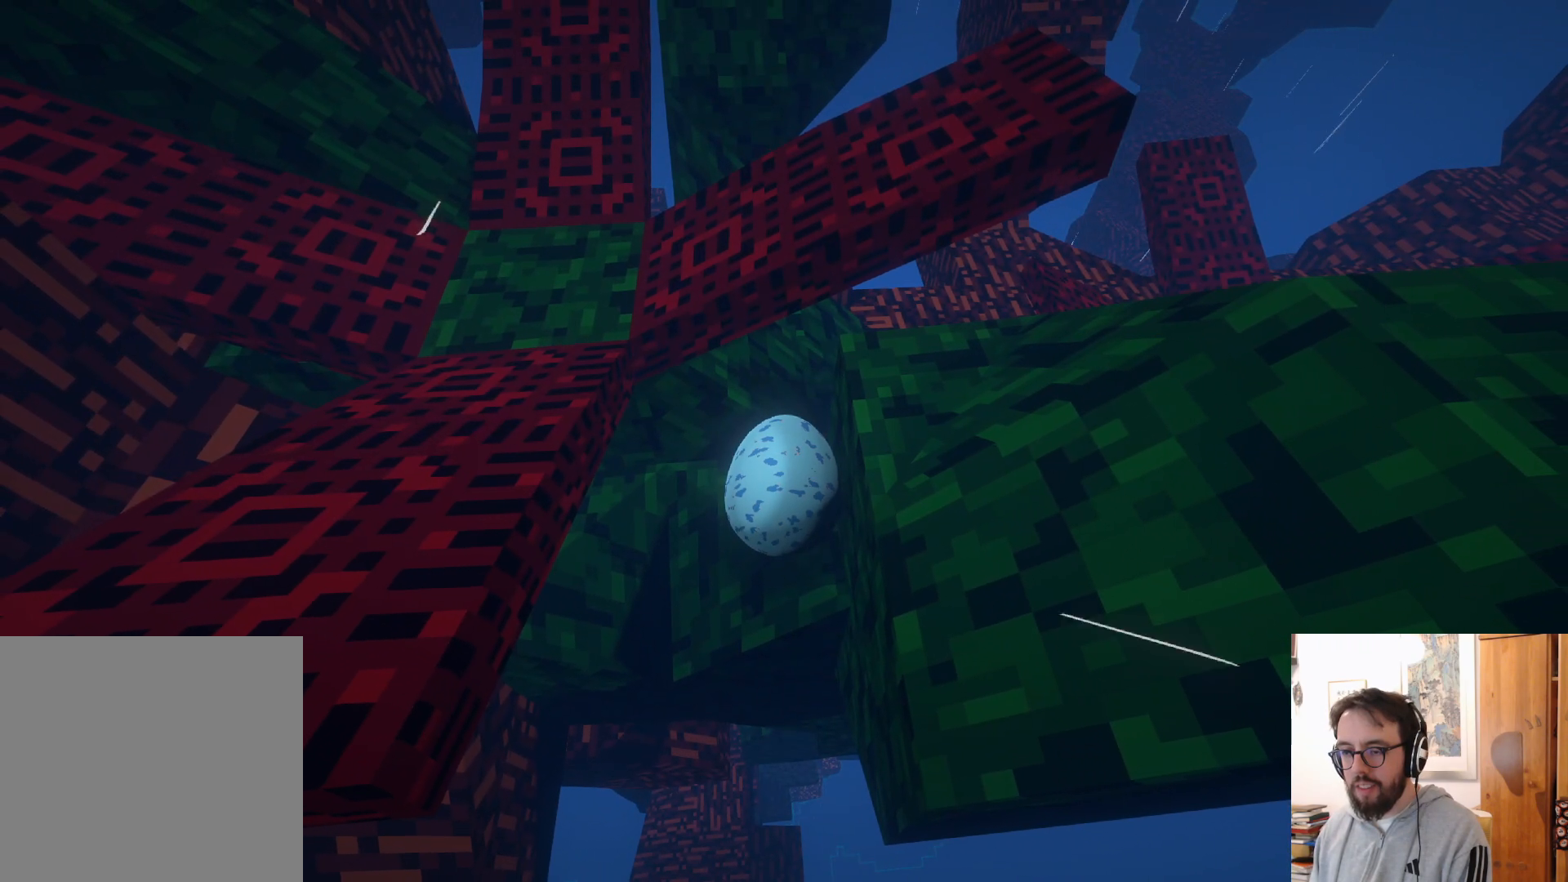
{"buttons": [], "left_stick": "up-right", "right_stick": "center", "events": [[117, "right_stick", "right"], [350, "R2", "down"], [367, "R2", "up"], [483, "right_stick", "center"]]}
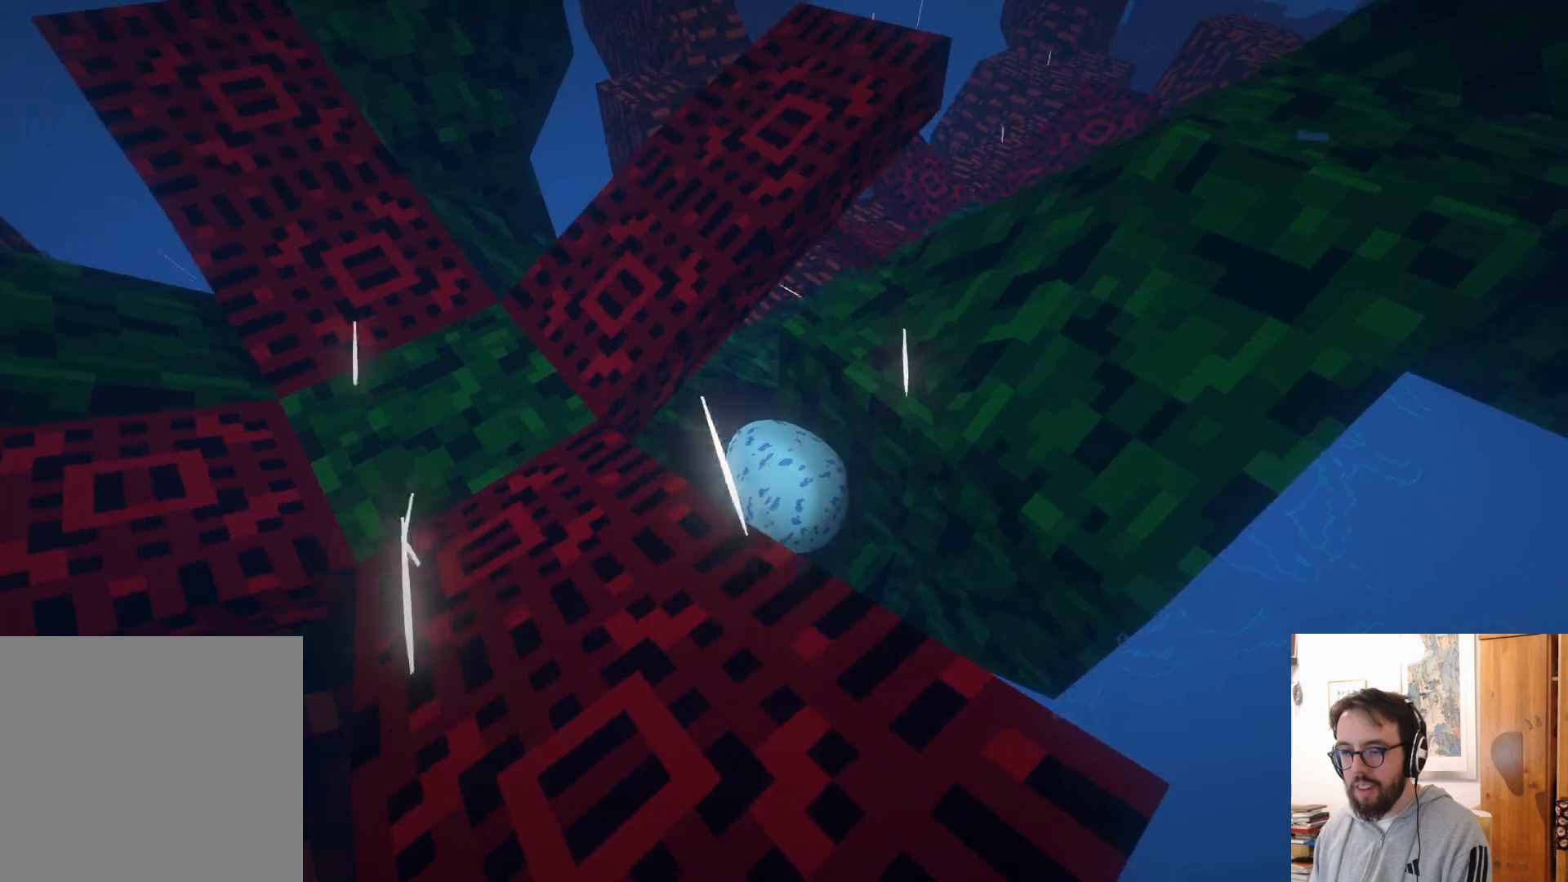
{"buttons": [], "left_stick": "up", "right_stick": "center", "events": [[367, "left_stick", "up"]]}
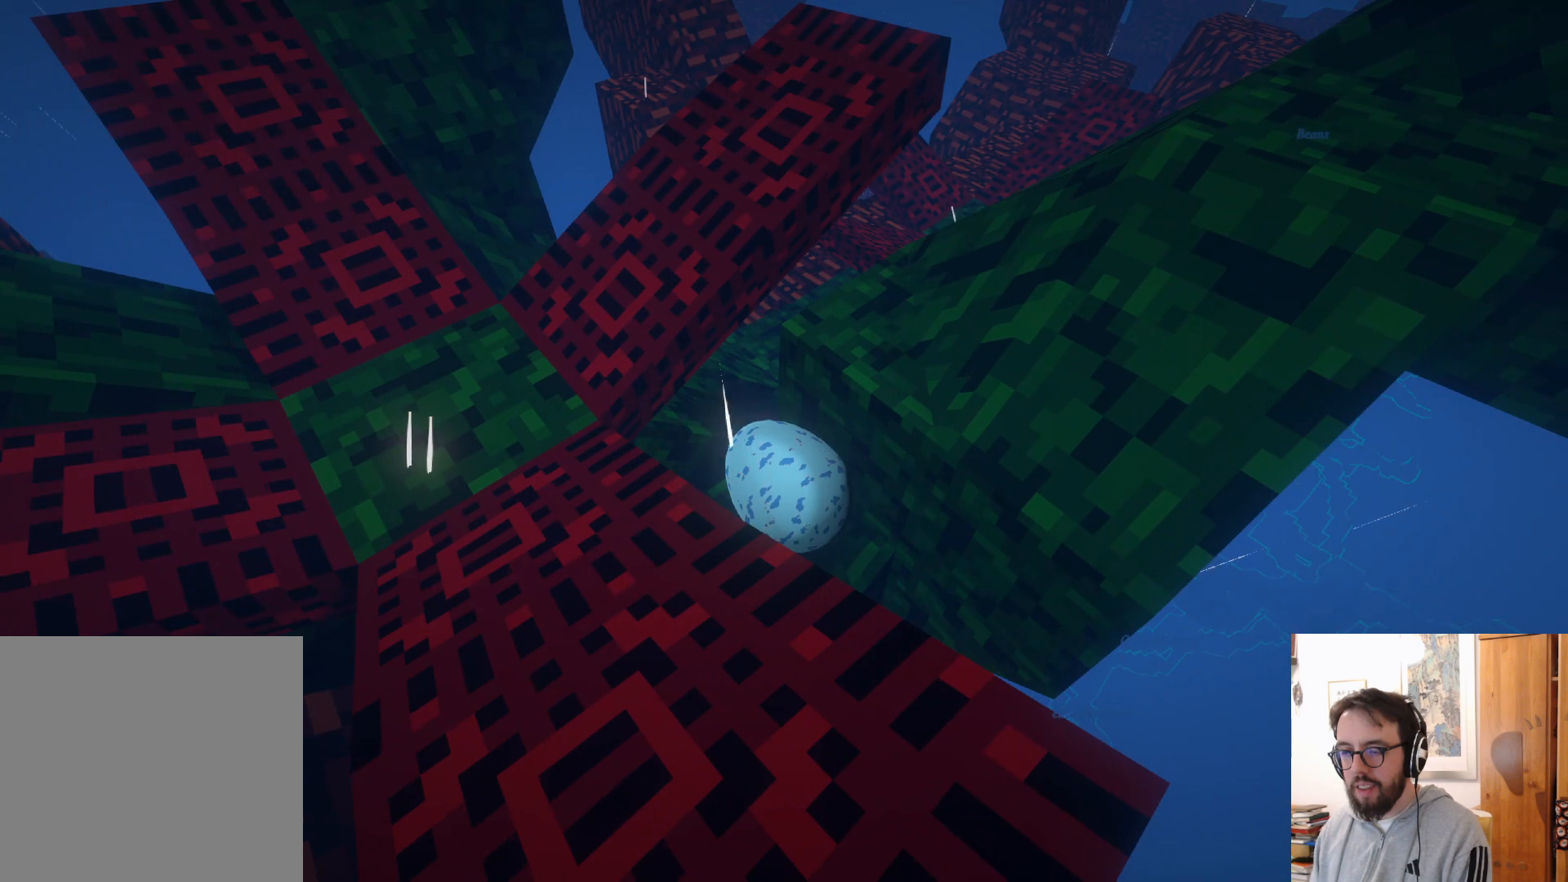
{"buttons": [], "left_stick": "up", "right_stick": "center", "events": []}
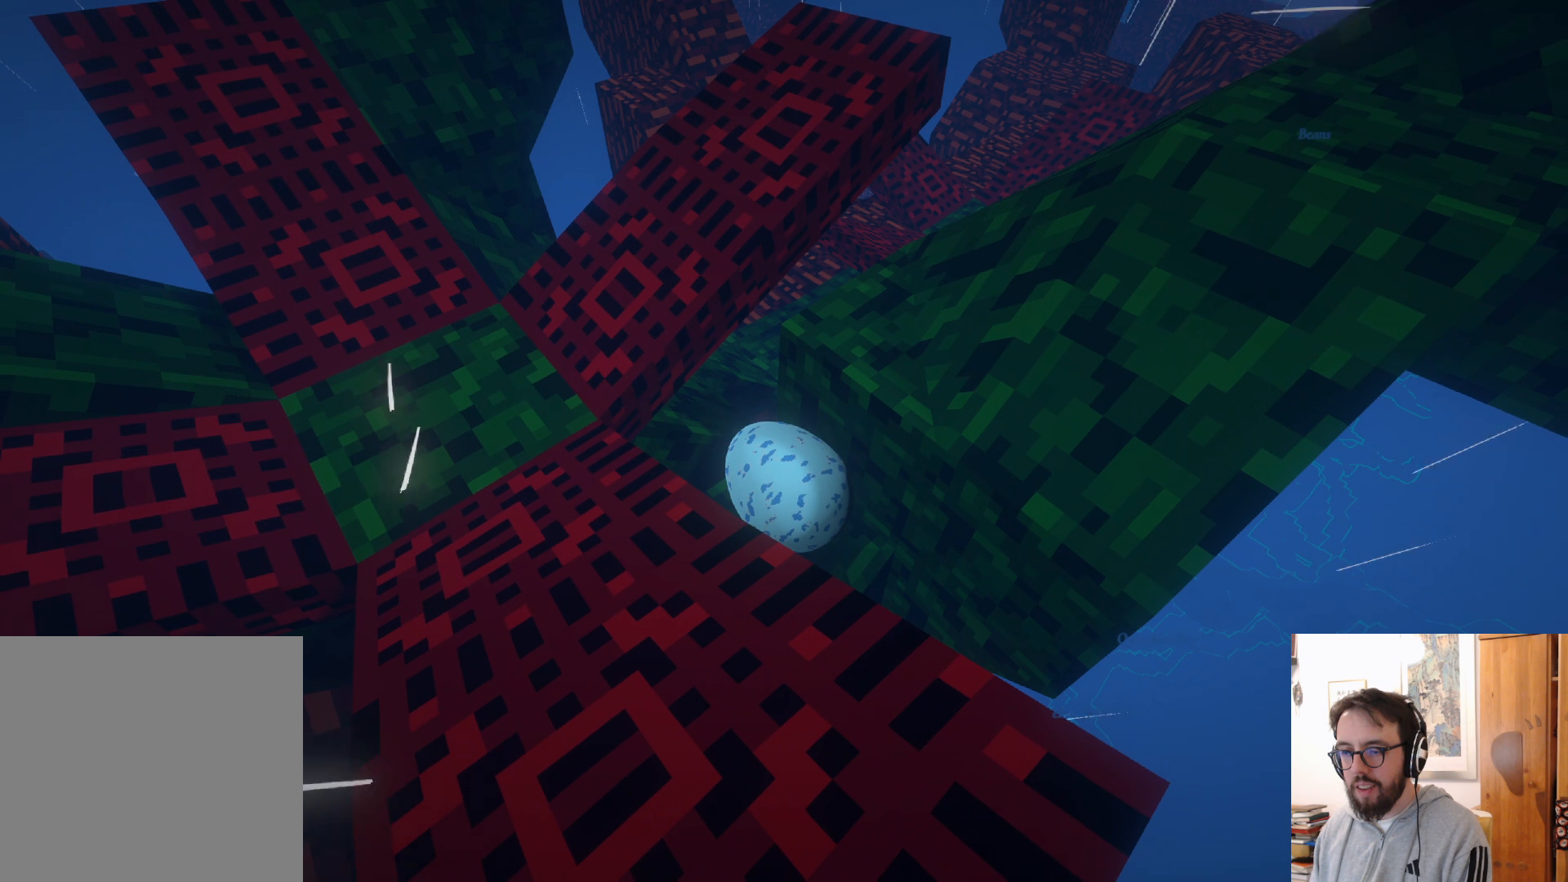
{"buttons": [], "left_stick": "up", "right_stick": "center", "events": []}
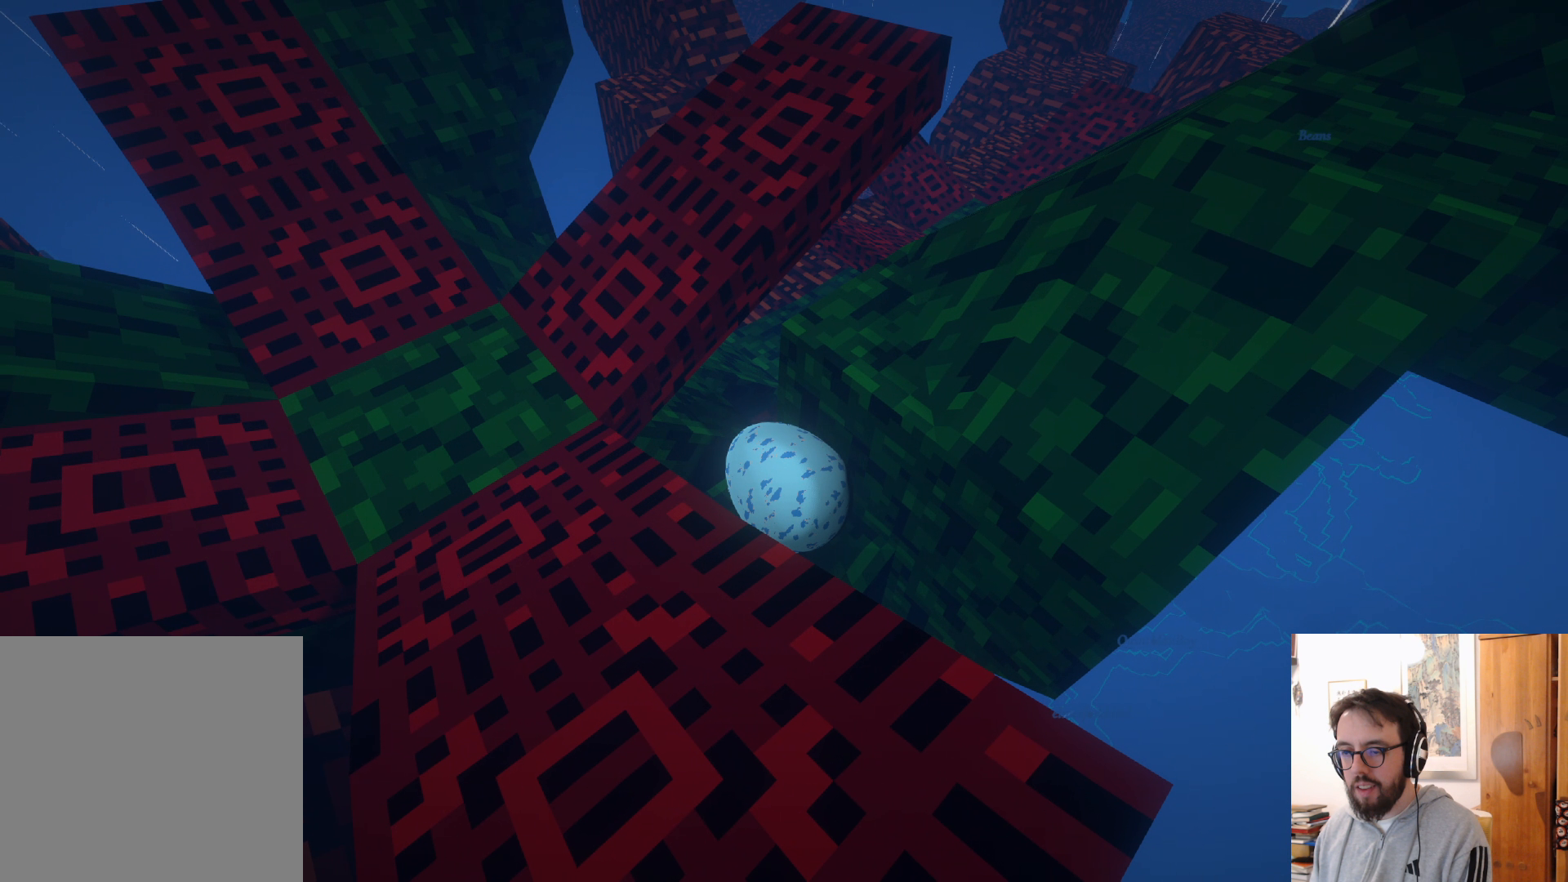
{"buttons": [], "left_stick": "up-right", "right_stick": "center", "events": [[17, "left_stick", "up-right"], [50, "right_stick", "left"], [417, "right_stick", "center"]]}
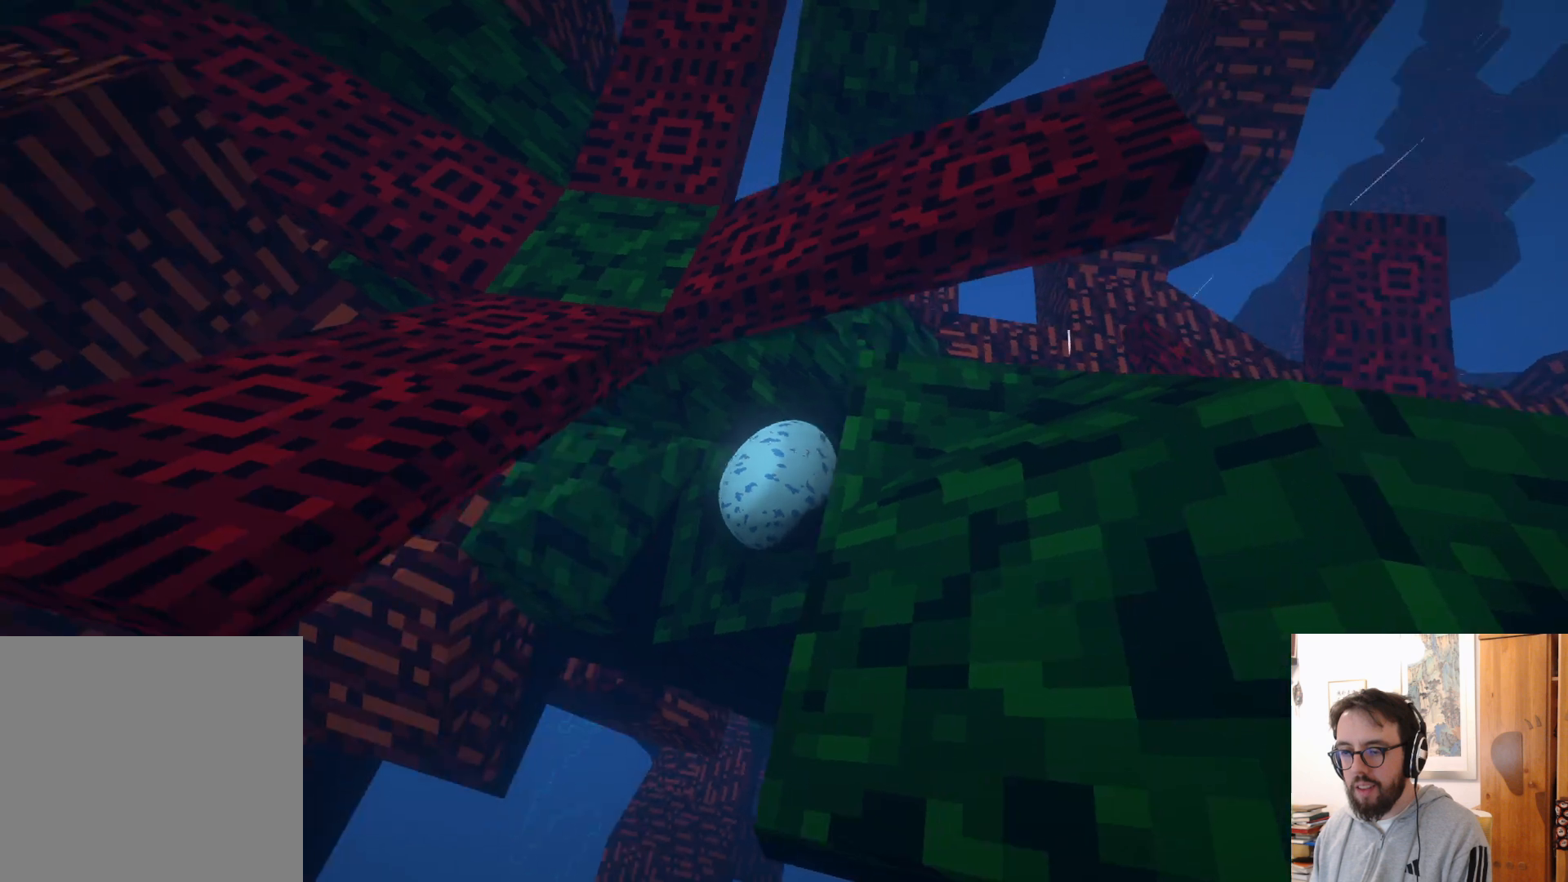
{"buttons": [], "left_stick": "up-right", "right_stick": "center", "events": []}
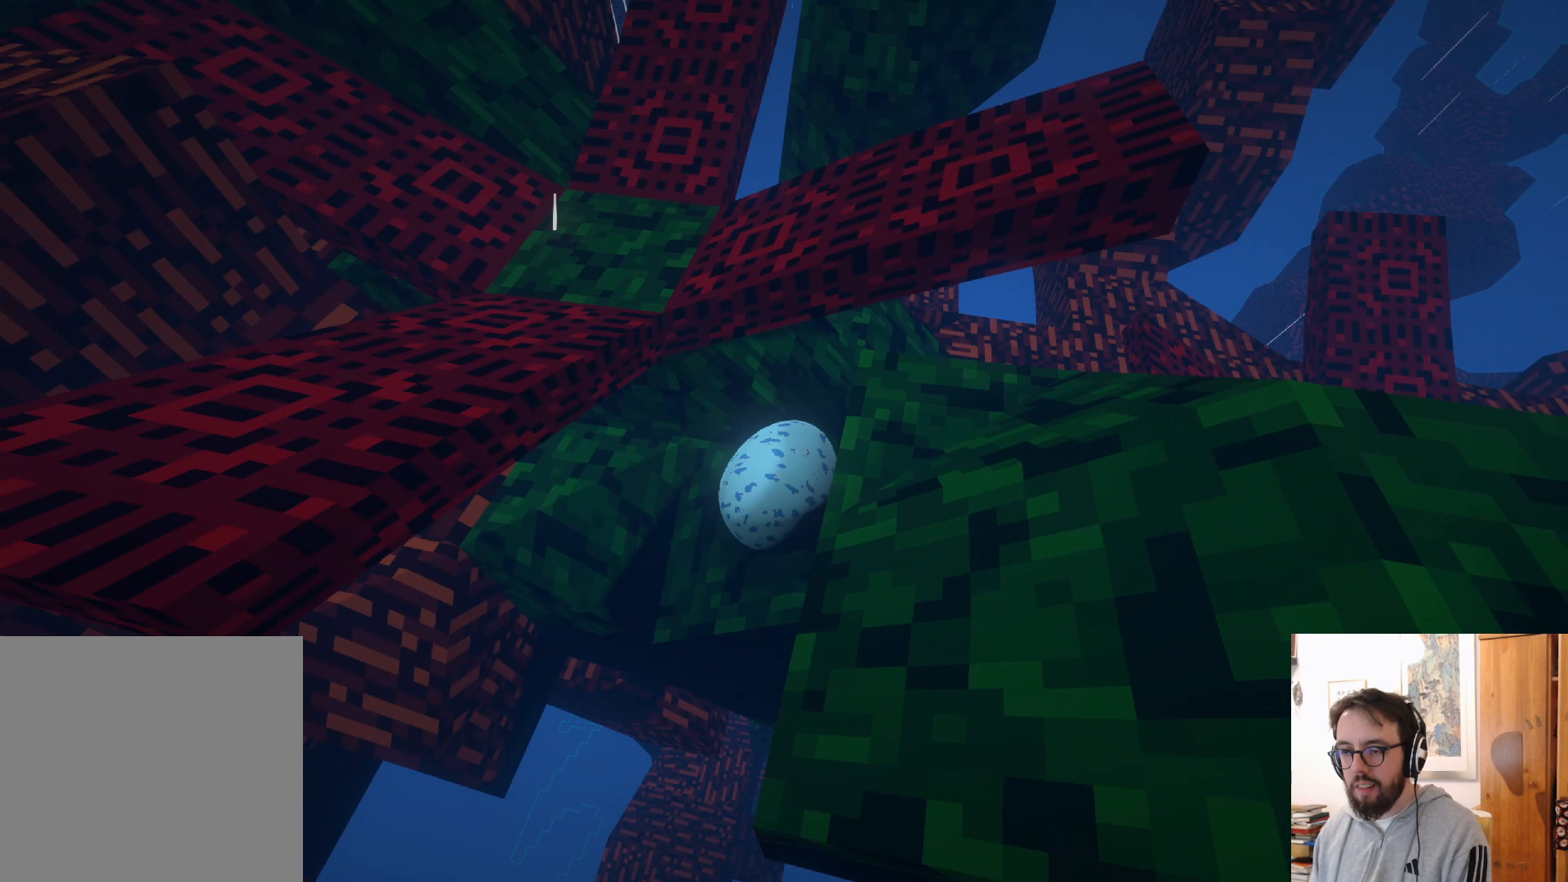
{"buttons": [], "left_stick": "up-right", "right_stick": "center", "events": []}
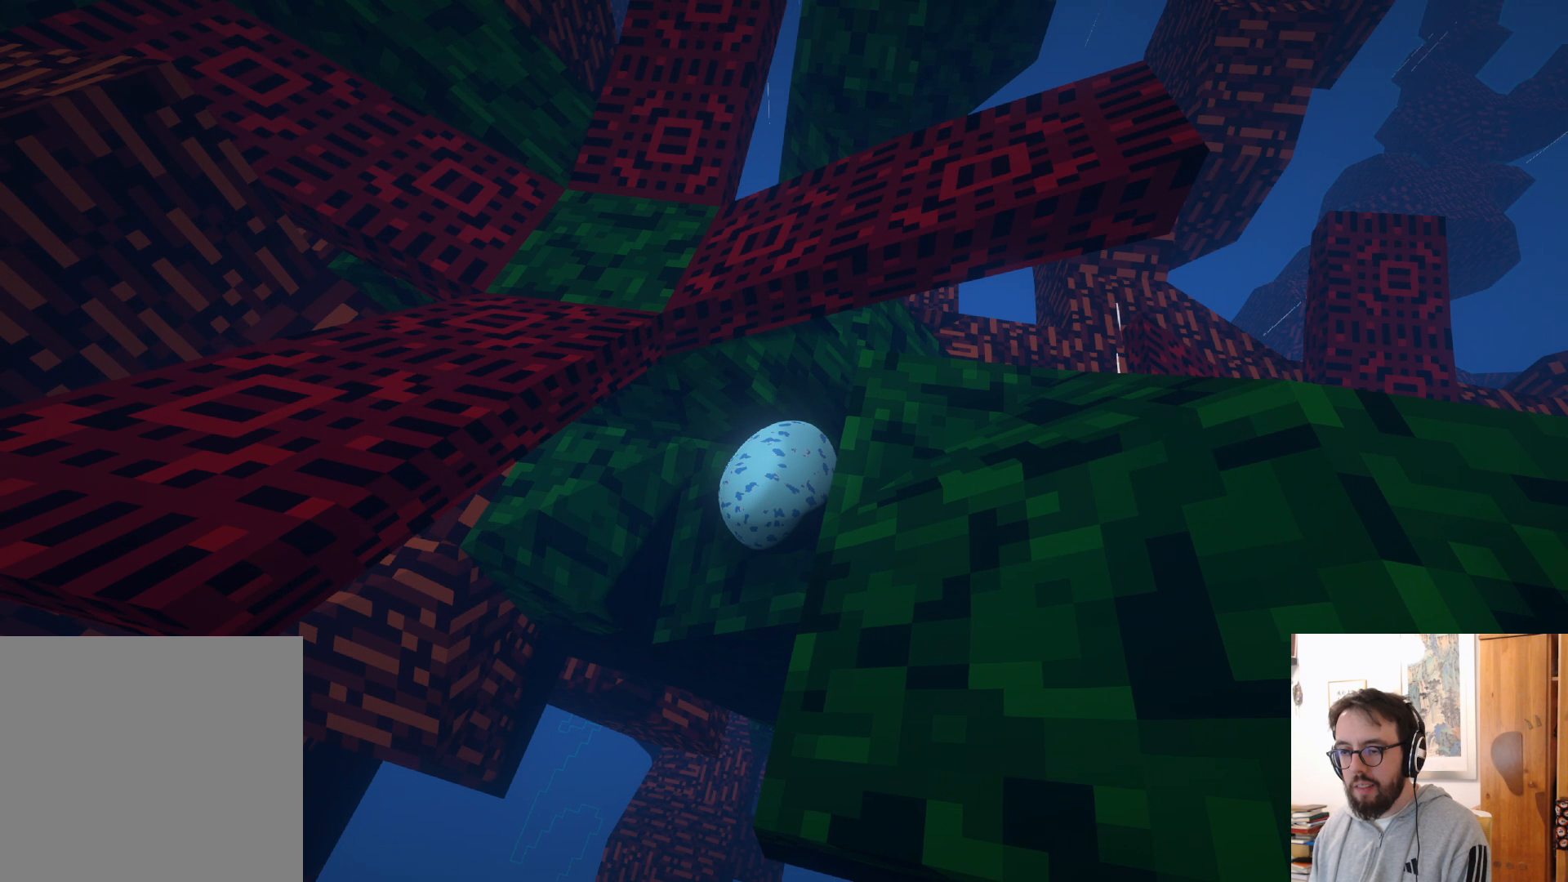
{"buttons": [], "left_stick": "up", "right_stick": "center", "events": [[233, "left_stick", "up"]]}
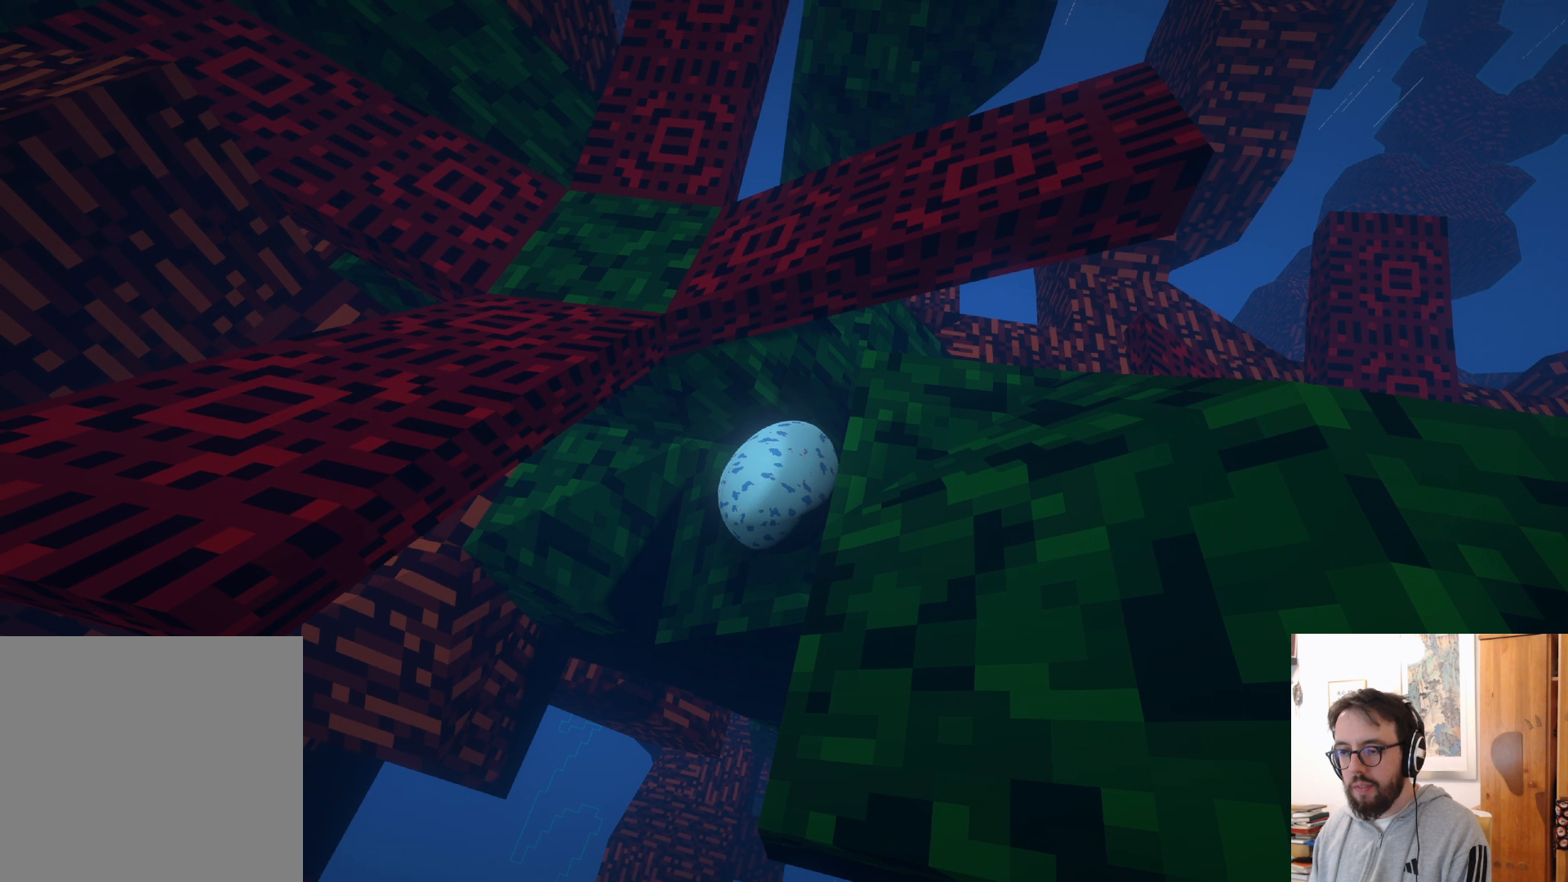
{"buttons": [], "left_stick": "up-right", "right_stick": "center", "events": [[400, "left_stick", "up-right"]]}
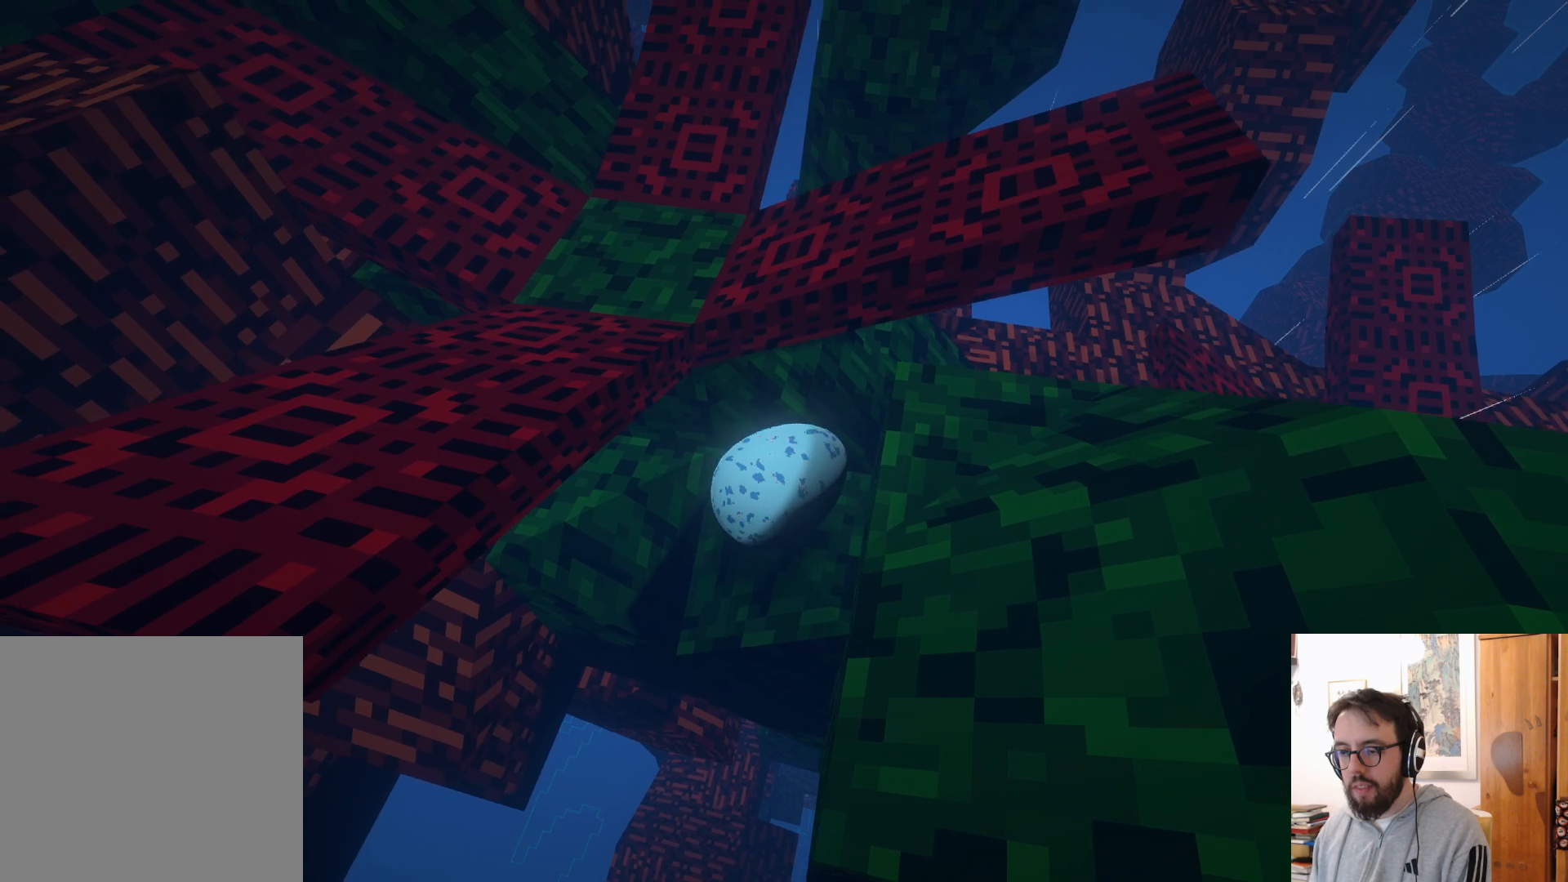
{"buttons": [], "left_stick": "up-right", "right_stick": "center", "events": []}
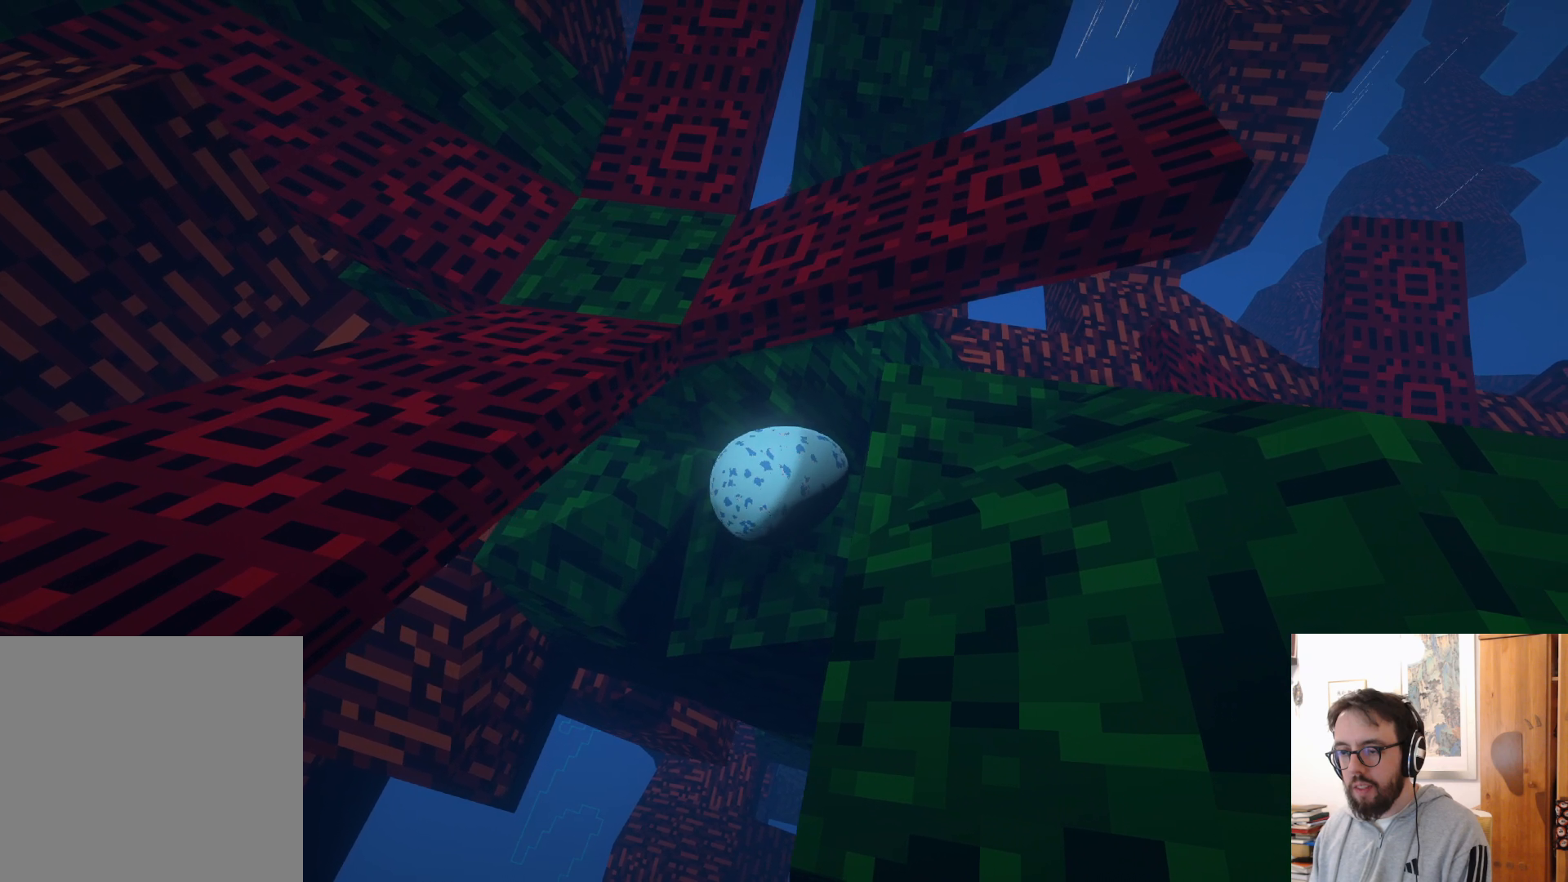
{"buttons": ["A"], "left_stick": "up-right", "right_stick": "center", "events": [[183, "A", "down"]]}
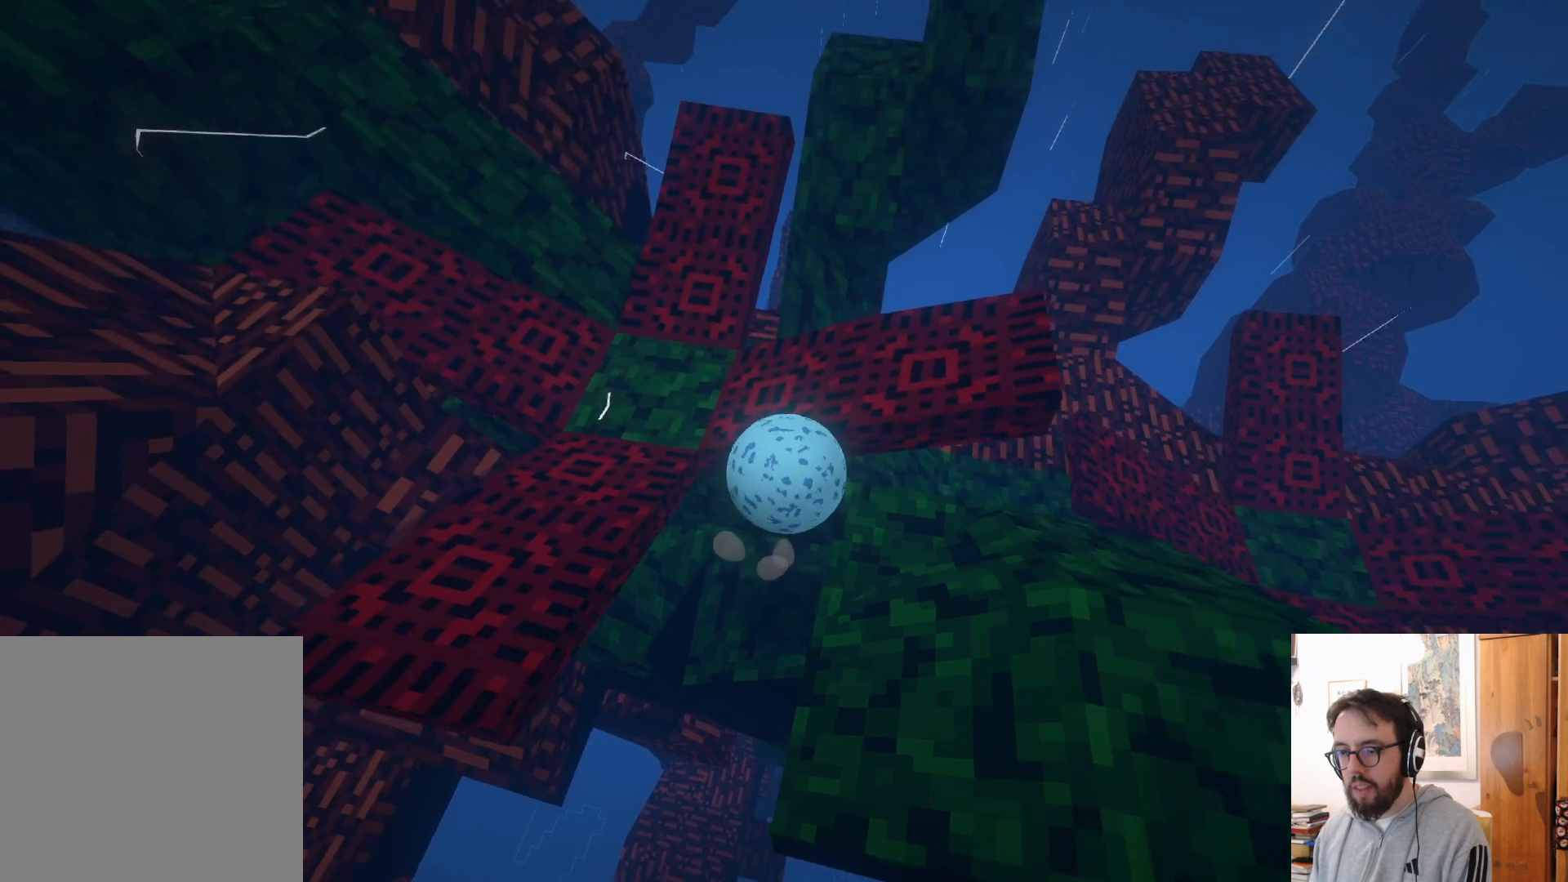
{"buttons": [], "left_stick": "up-right", "right_stick": "center", "events": [[167, "A", "up"]]}
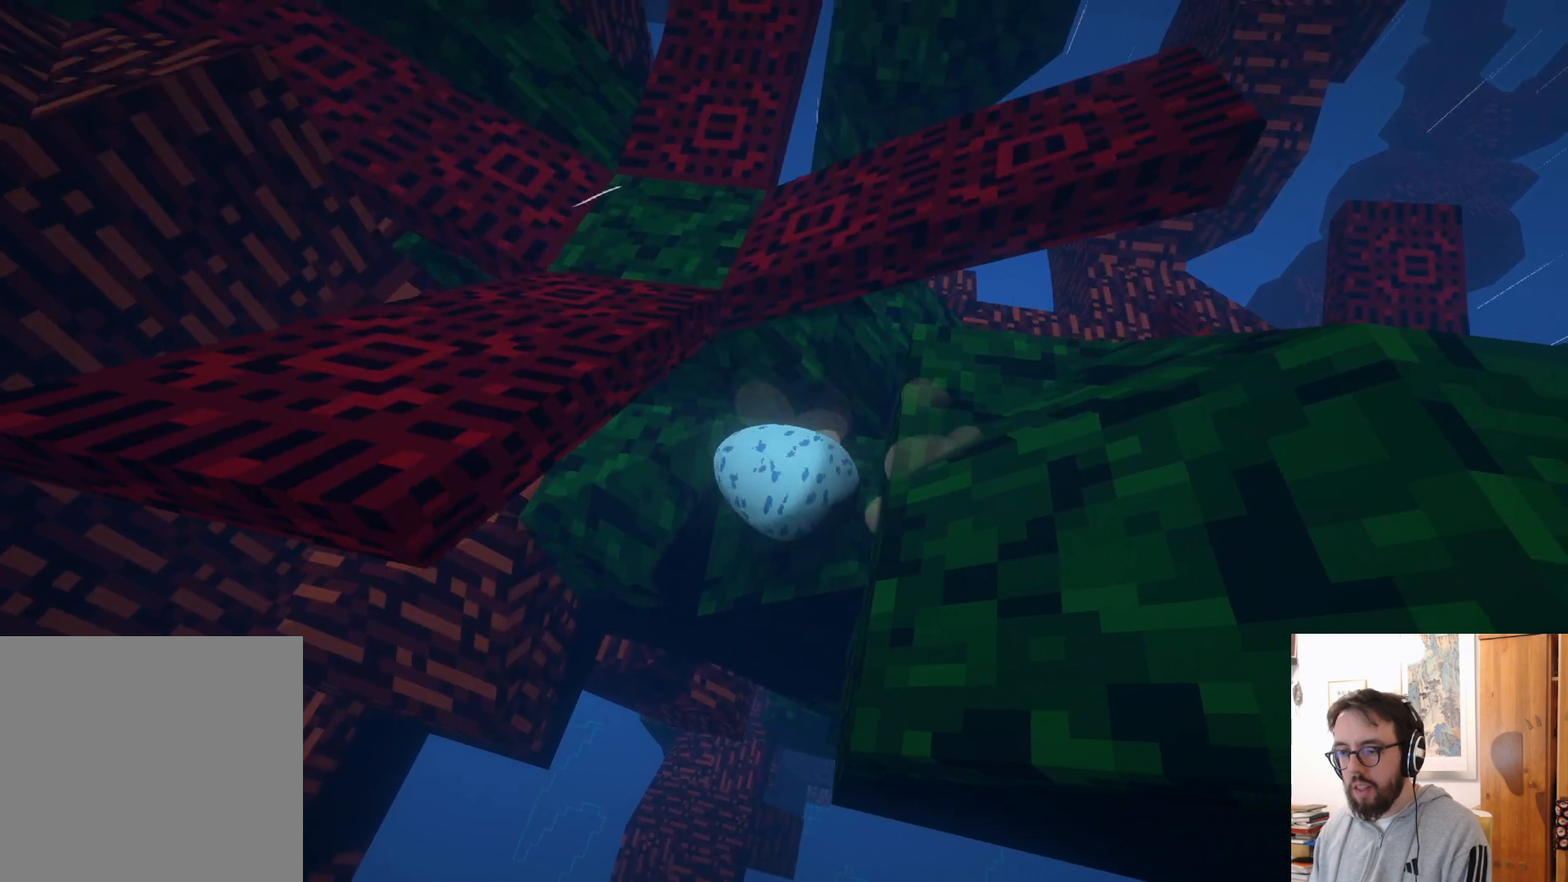
{"buttons": [], "left_stick": "center", "right_stick": "center", "events": [[383, "left_stick", "center"]]}
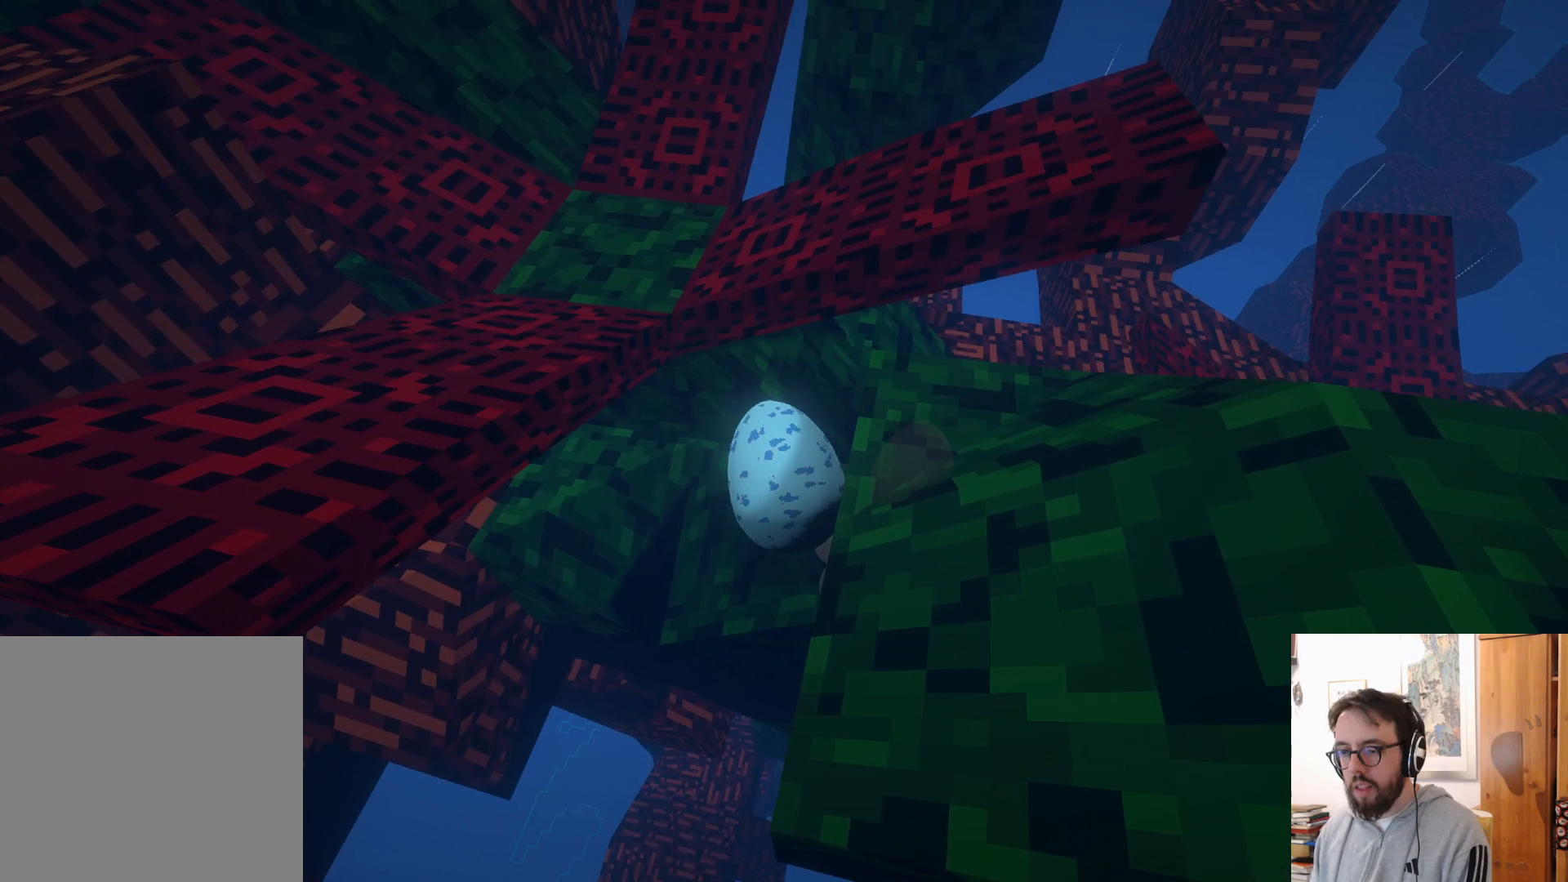
{"buttons": [], "left_stick": "up-right", "right_stick": "center", "events": [[283, "left_stick", "right"], [400, "left_stick", "up-right"]]}
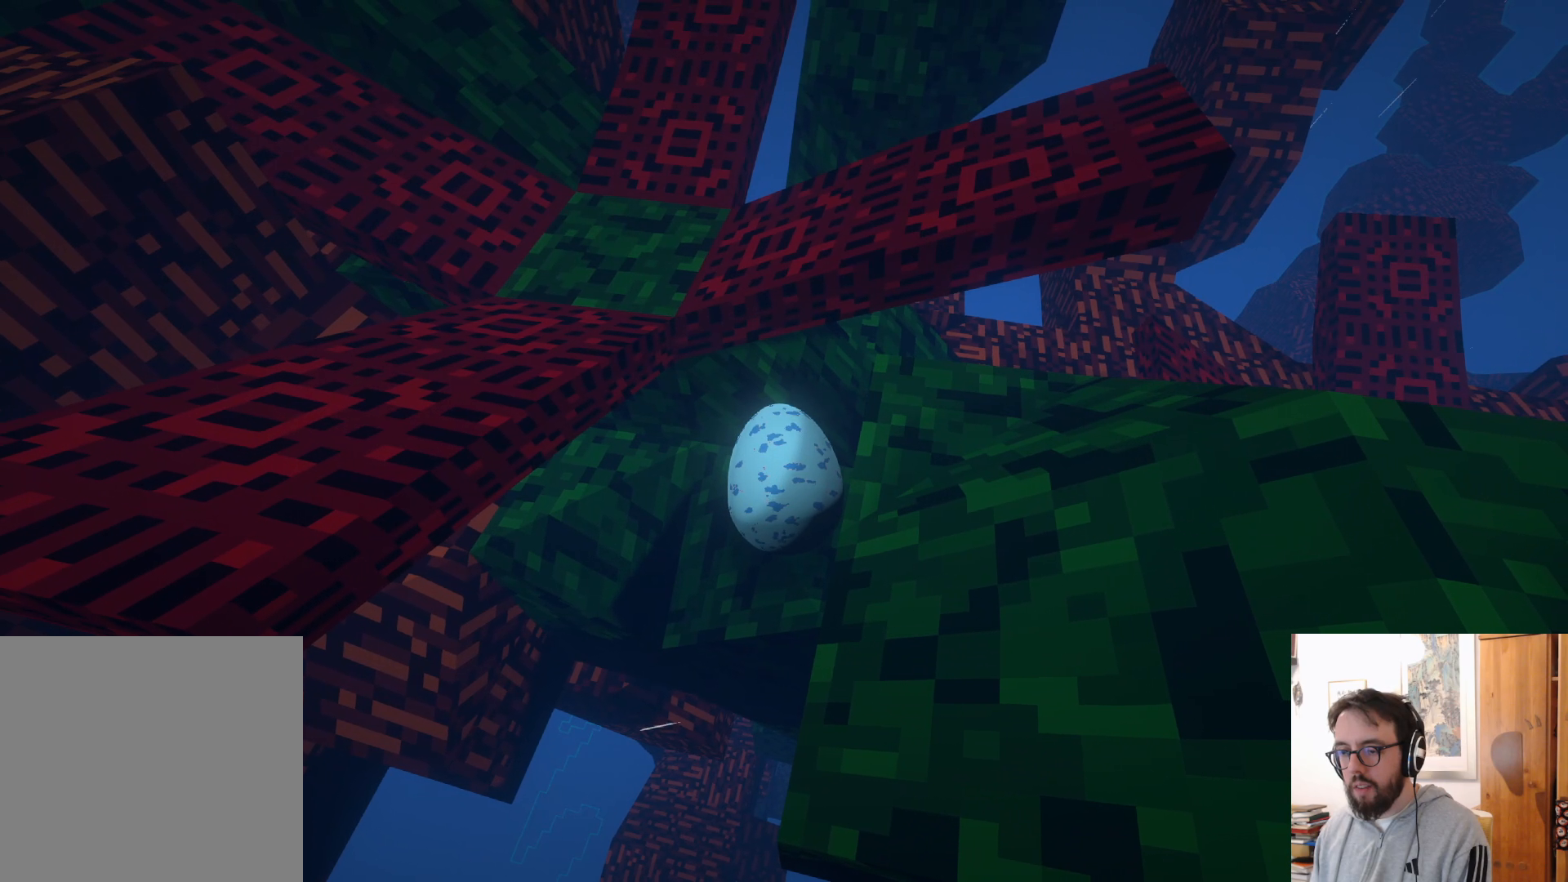
{"buttons": [], "left_stick": "up-left", "right_stick": "center", "events": [[17, "left_stick", "up"], [133, "left_stick", "up-left"]]}
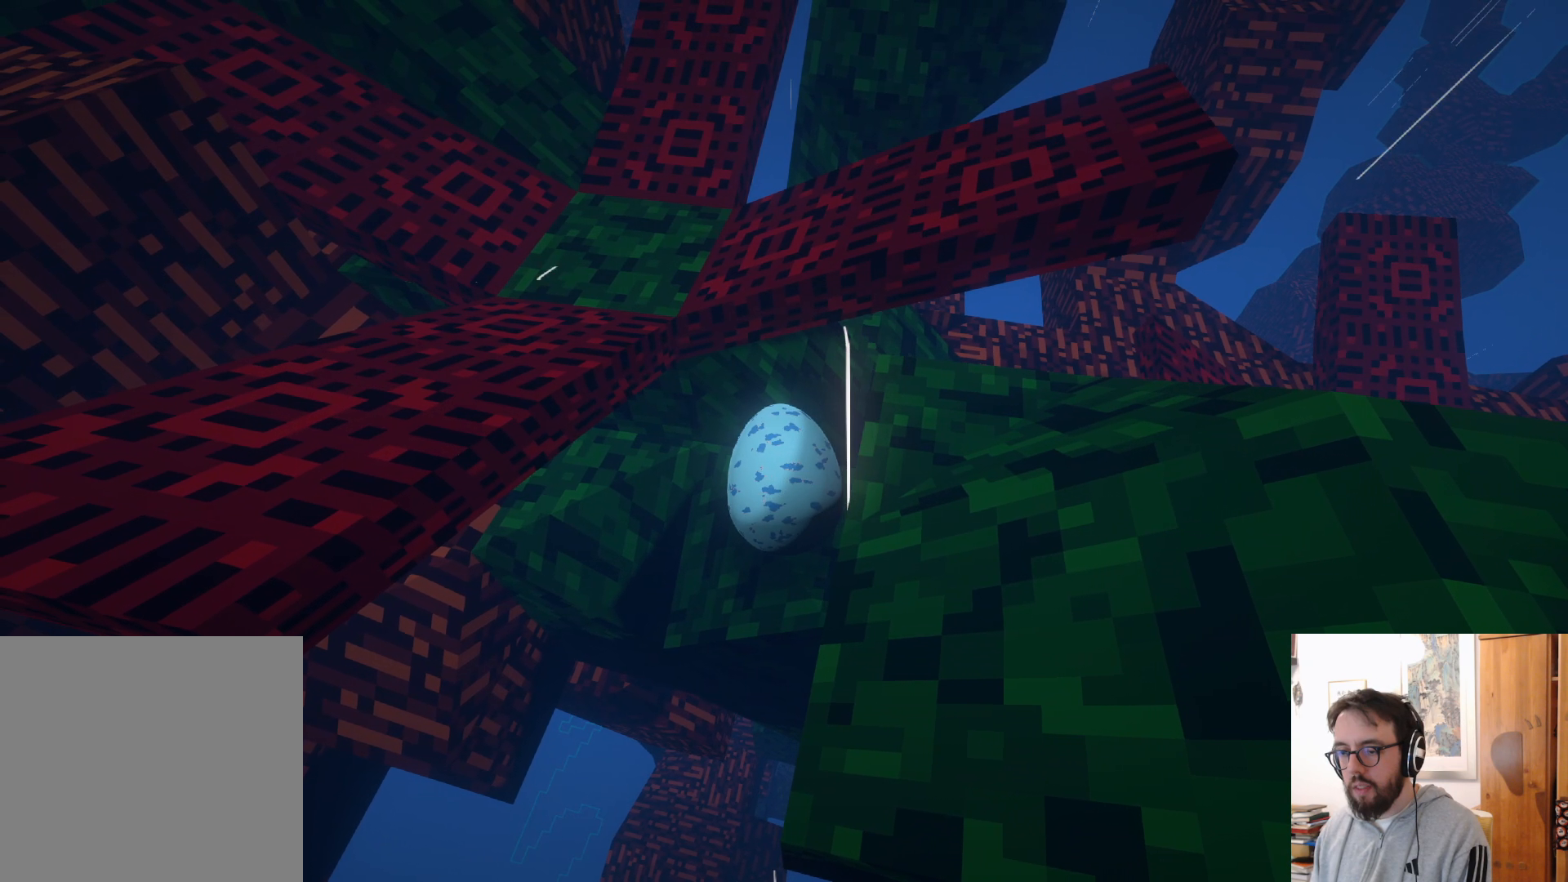
{"buttons": [], "left_stick": "up-right", "right_stick": "center", "events": [[117, "left_stick", "up"], [267, "left_stick", "up-right"]]}
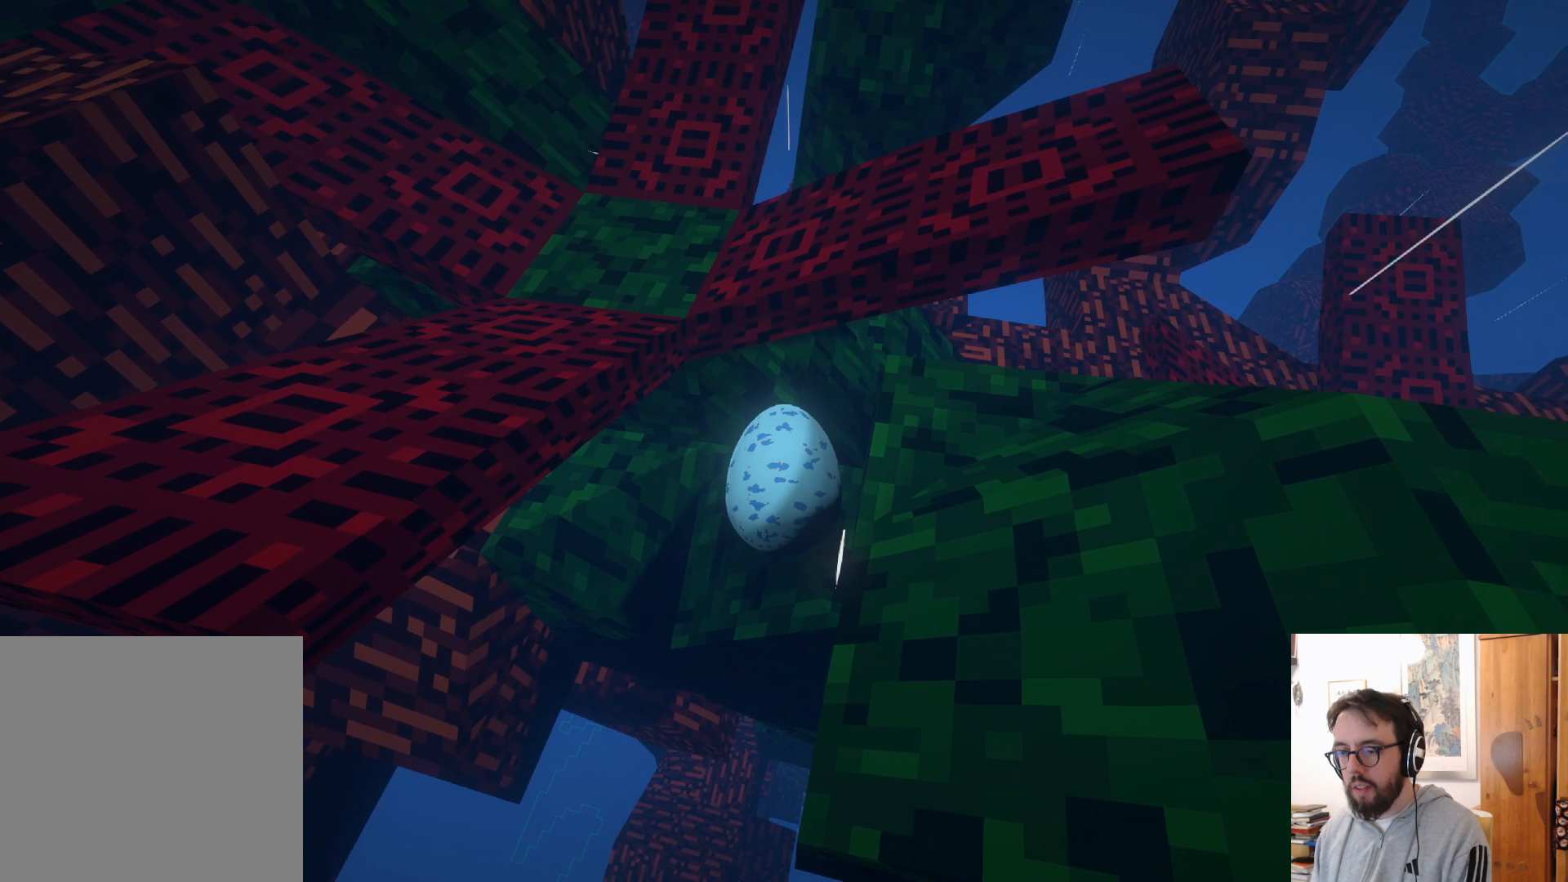
{"buttons": ["A"], "left_stick": "up-right", "right_stick": "center", "events": [[33, "A", "down"]]}